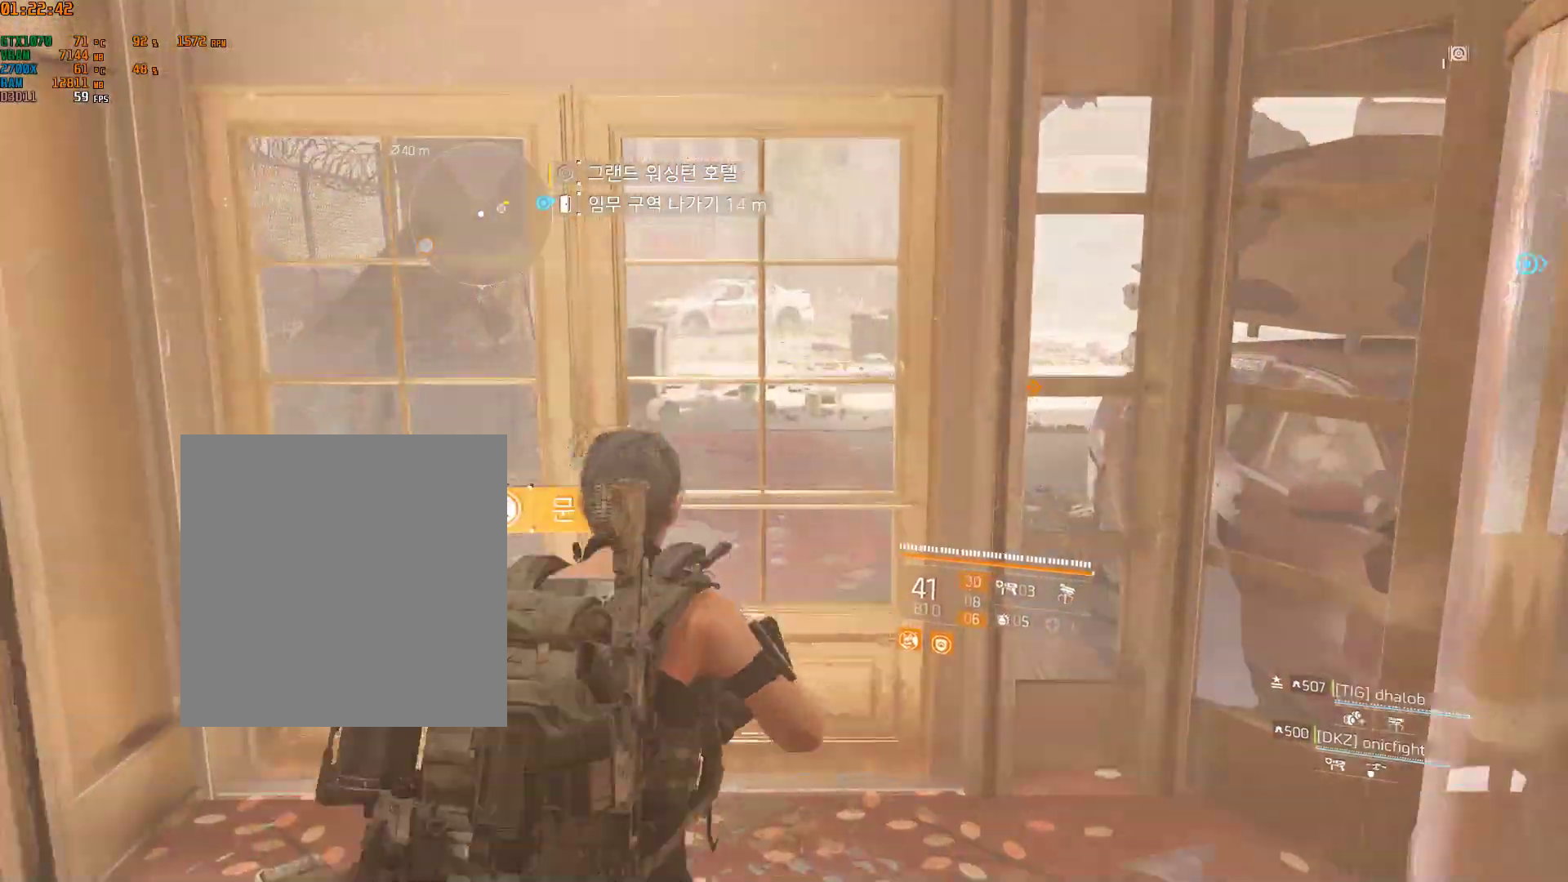
Gameplay with a controller (Xbox layout); each line is a JSON object with the inputs held at the frame after it. "events" lists button and stick changes between this image and that frame as [ms after this image, input, new state], when the widget could be followed in between. Not read: DPAD_DOWN DPAD_LEFT DPAD_RIGHT DPAD_UP HOME L1 L2 L3 R1 R2 R3 TOUCHPAD other_buttons right_stick.
{"buttons": [], "left_stick": "center", "events": []}
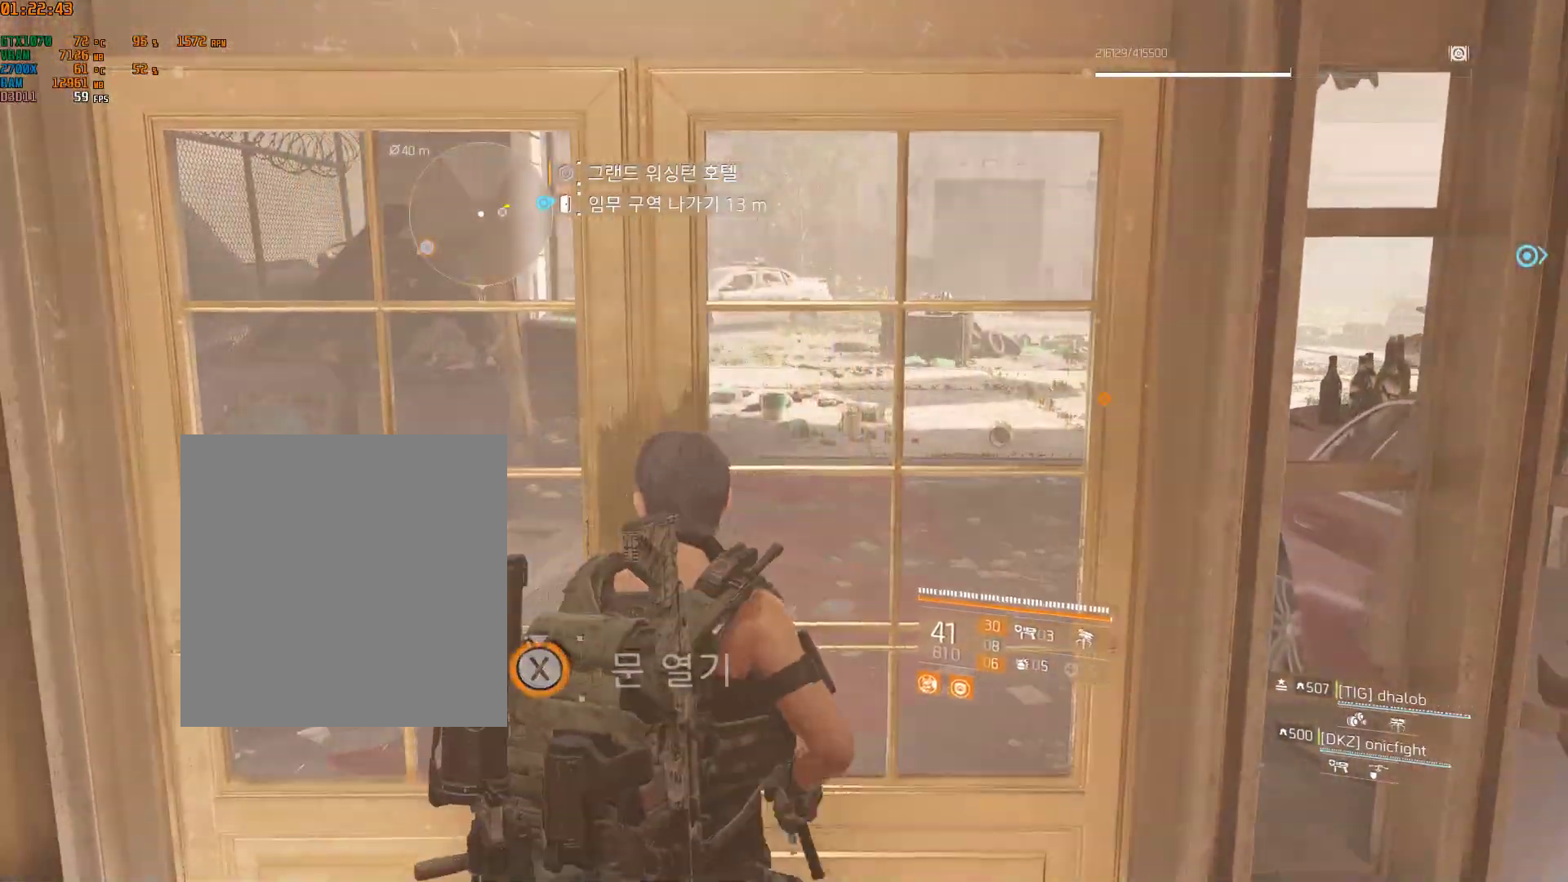
{"buttons": [], "left_stick": "center", "events": []}
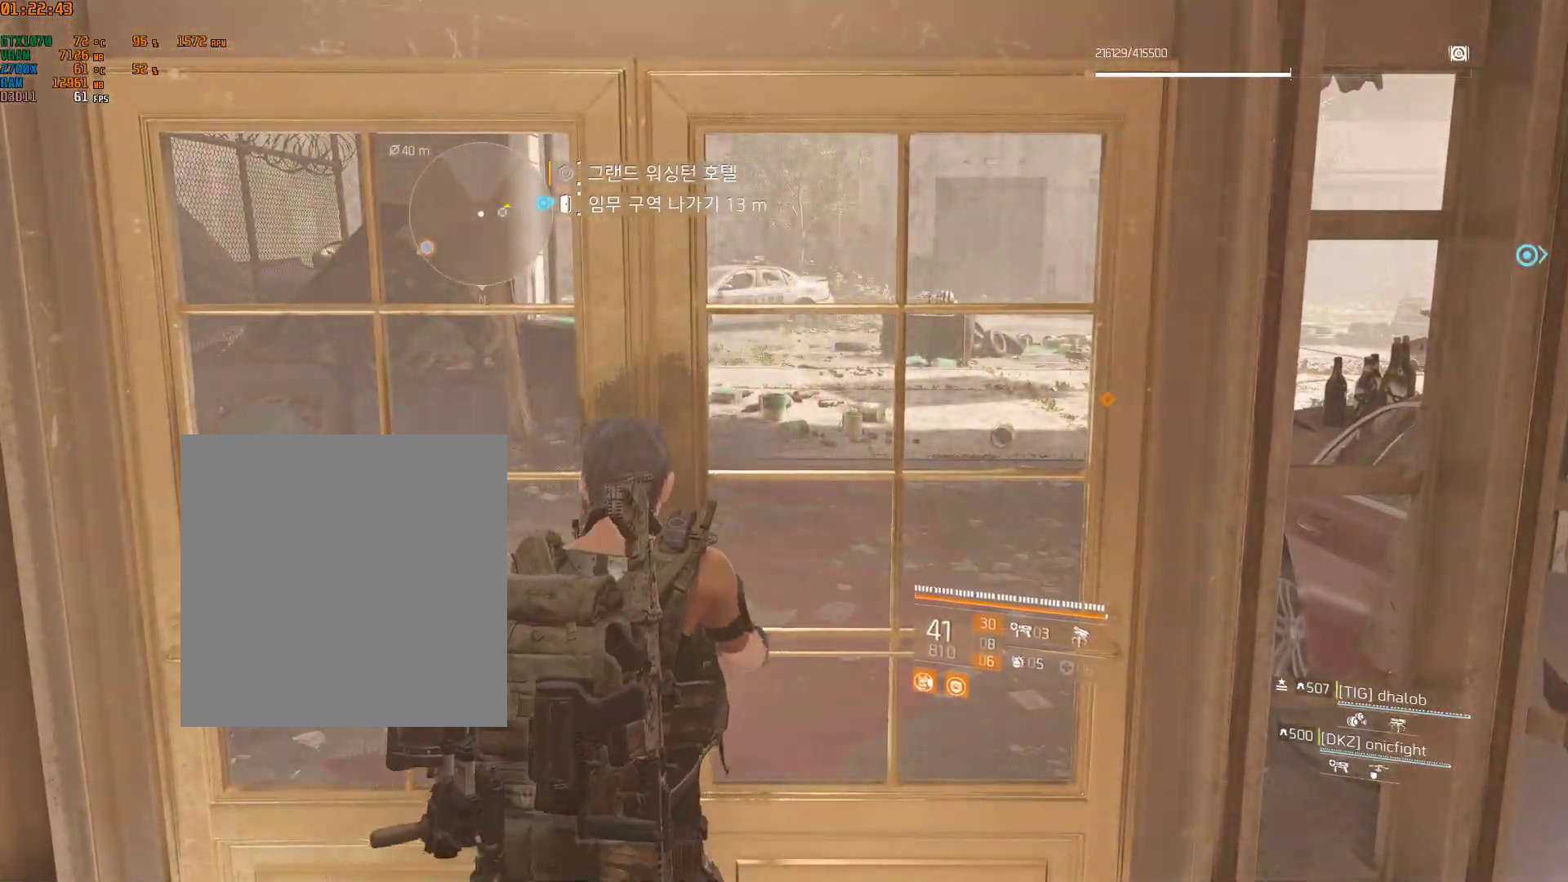
{"buttons": [], "left_stick": "up", "events": [[367, "left_stick", "up"]]}
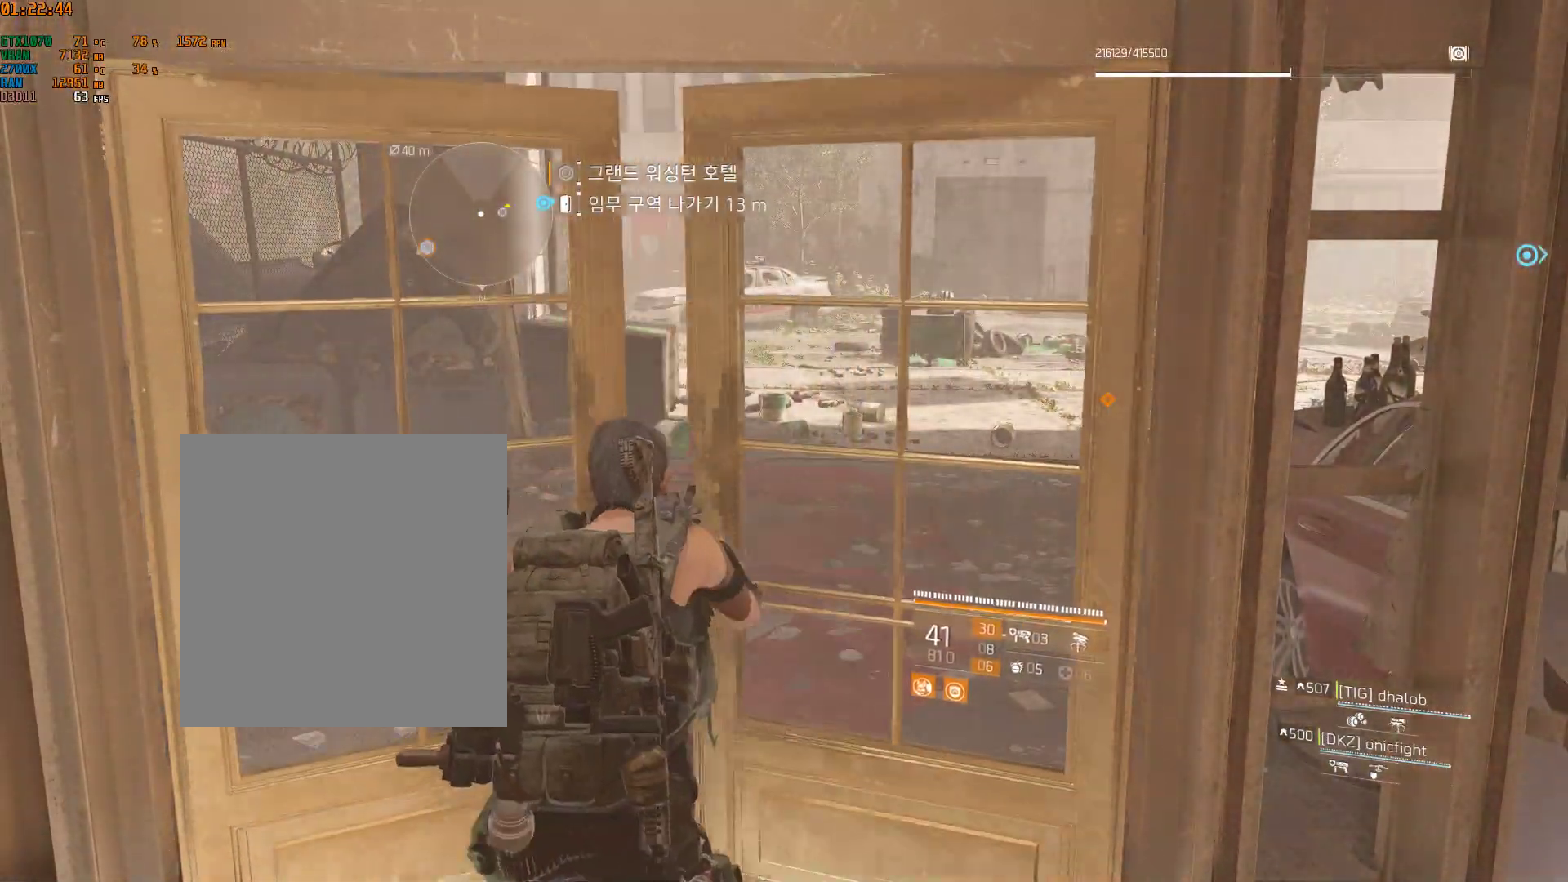
{"buttons": [], "left_stick": "up", "events": []}
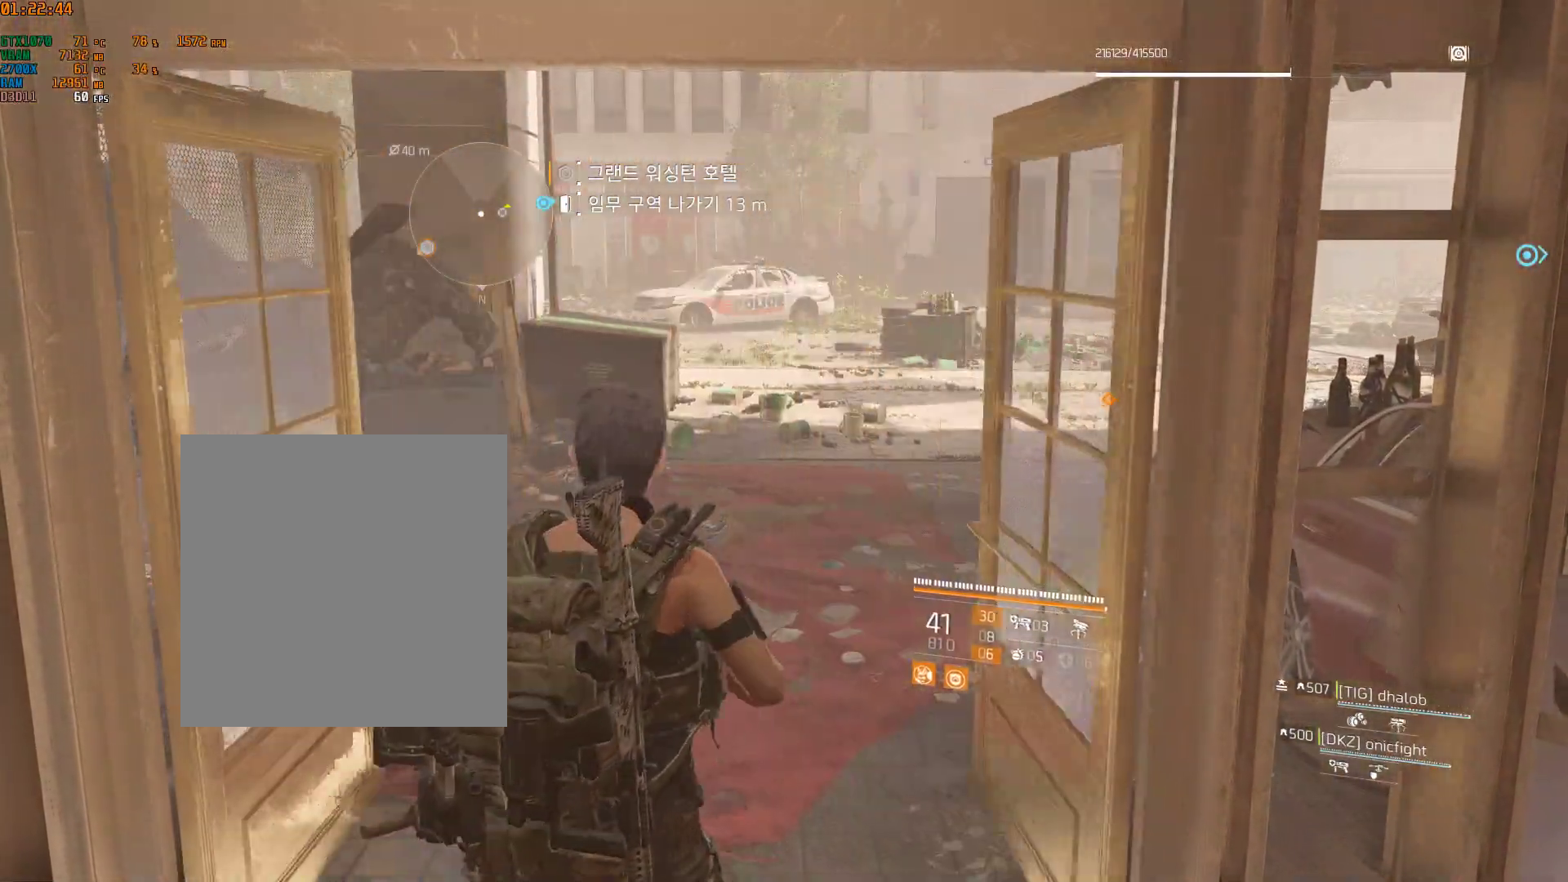
{"buttons": [], "left_stick": "up", "events": []}
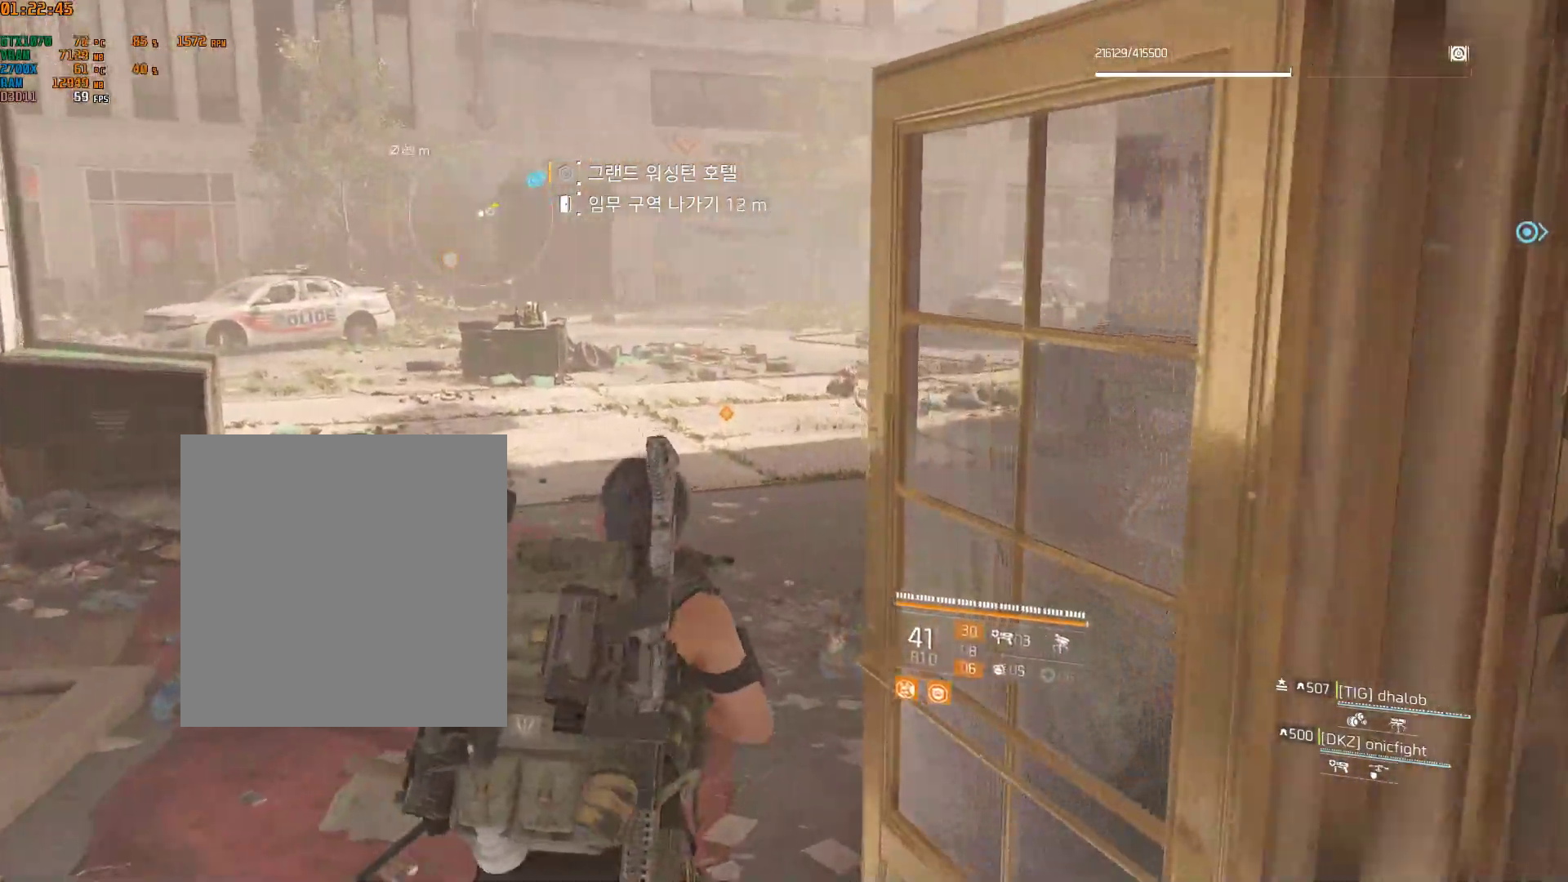
{"buttons": [], "left_stick": "up", "events": []}
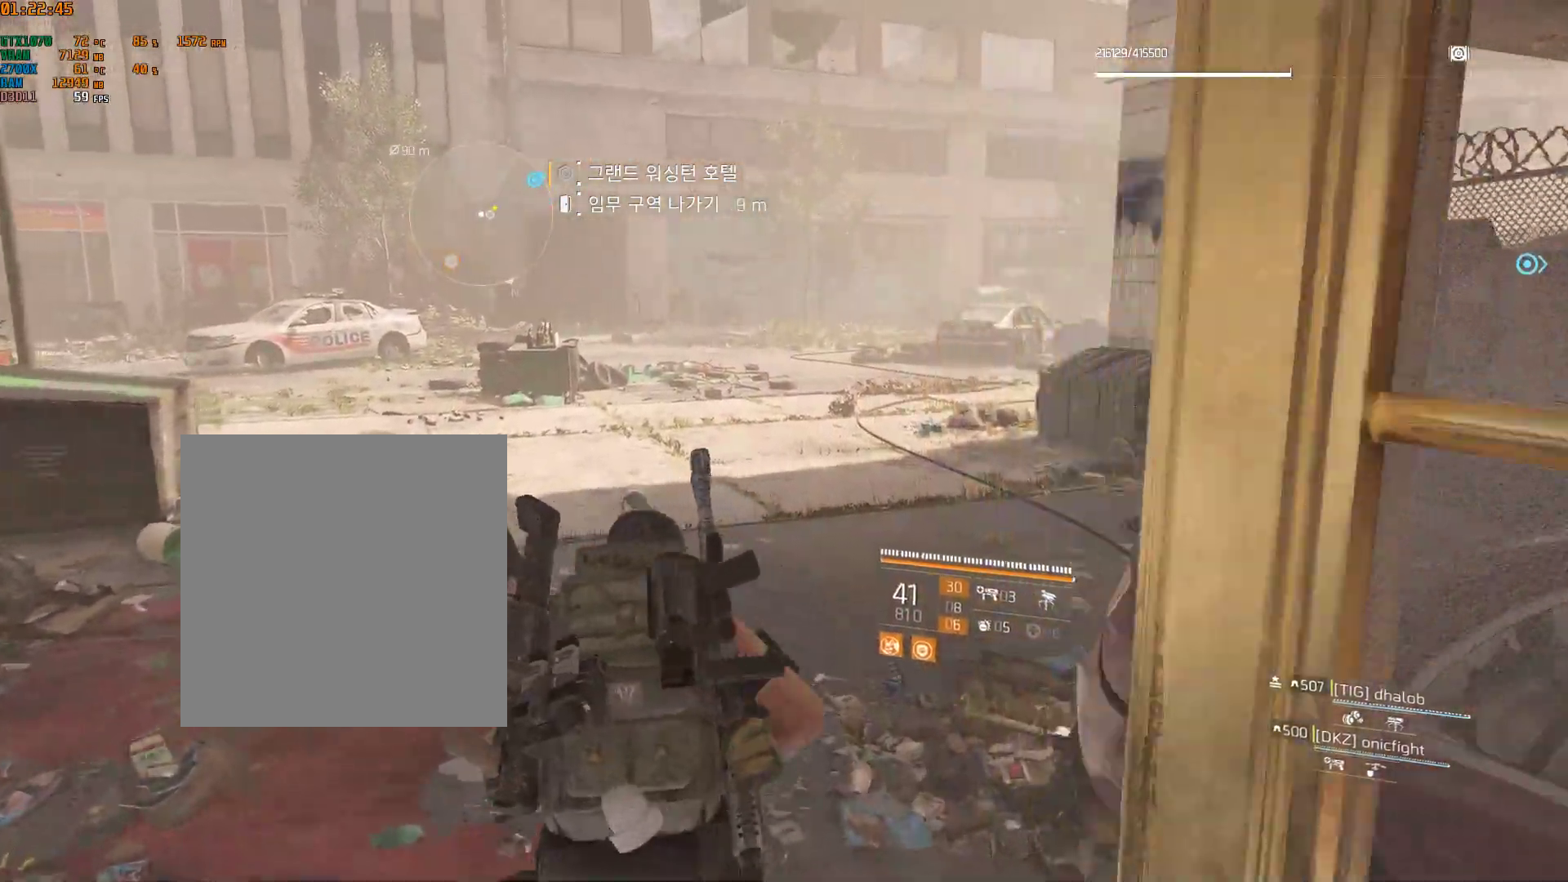
{"buttons": [], "left_stick": "up", "events": []}
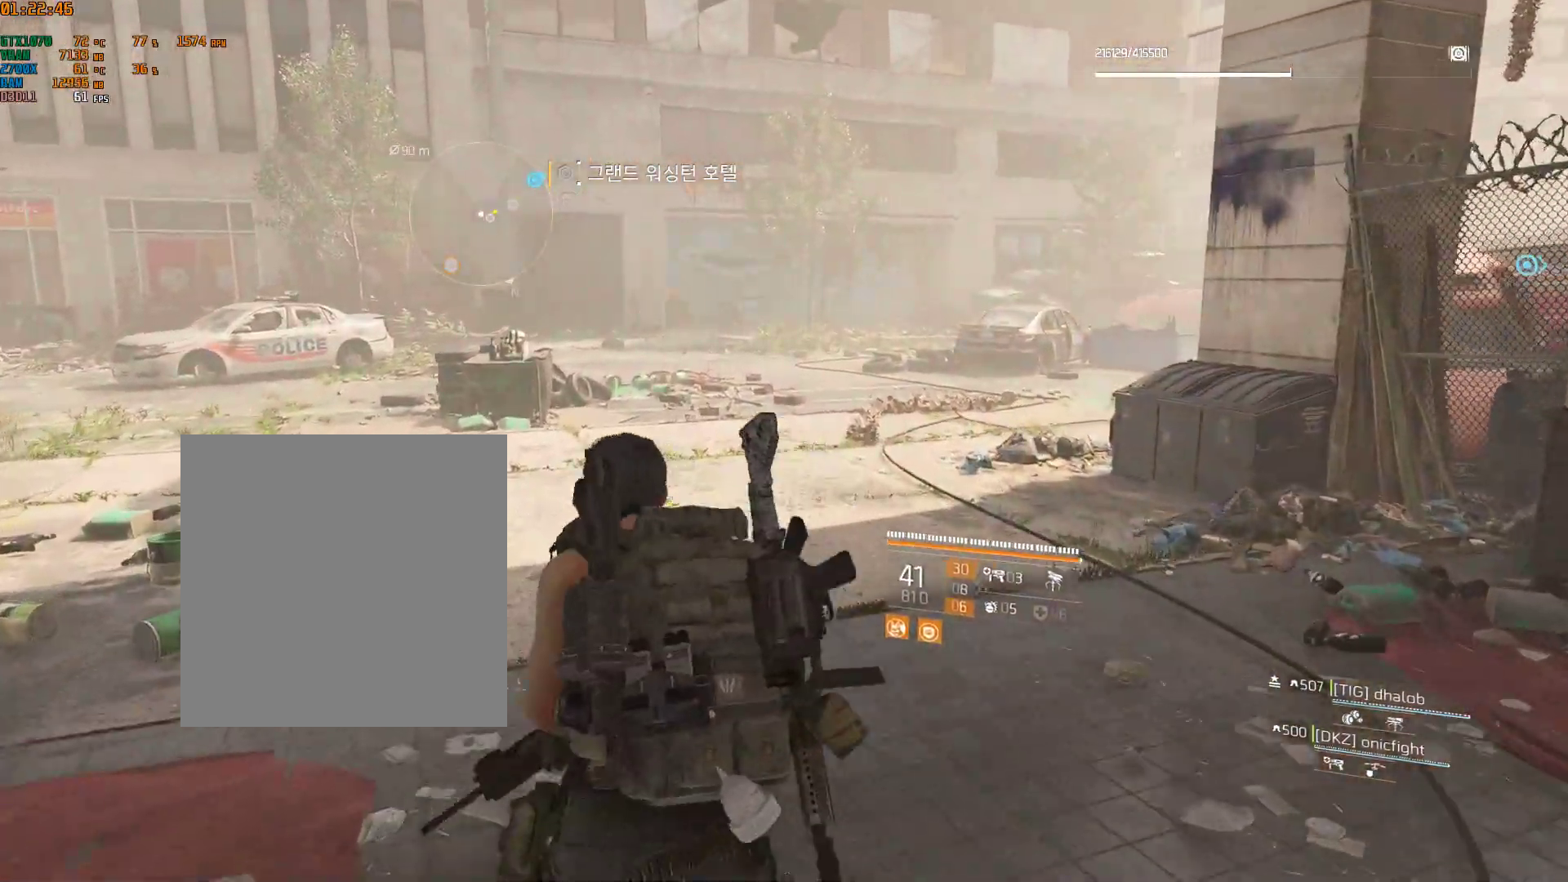
{"buttons": [], "left_stick": "up", "events": []}
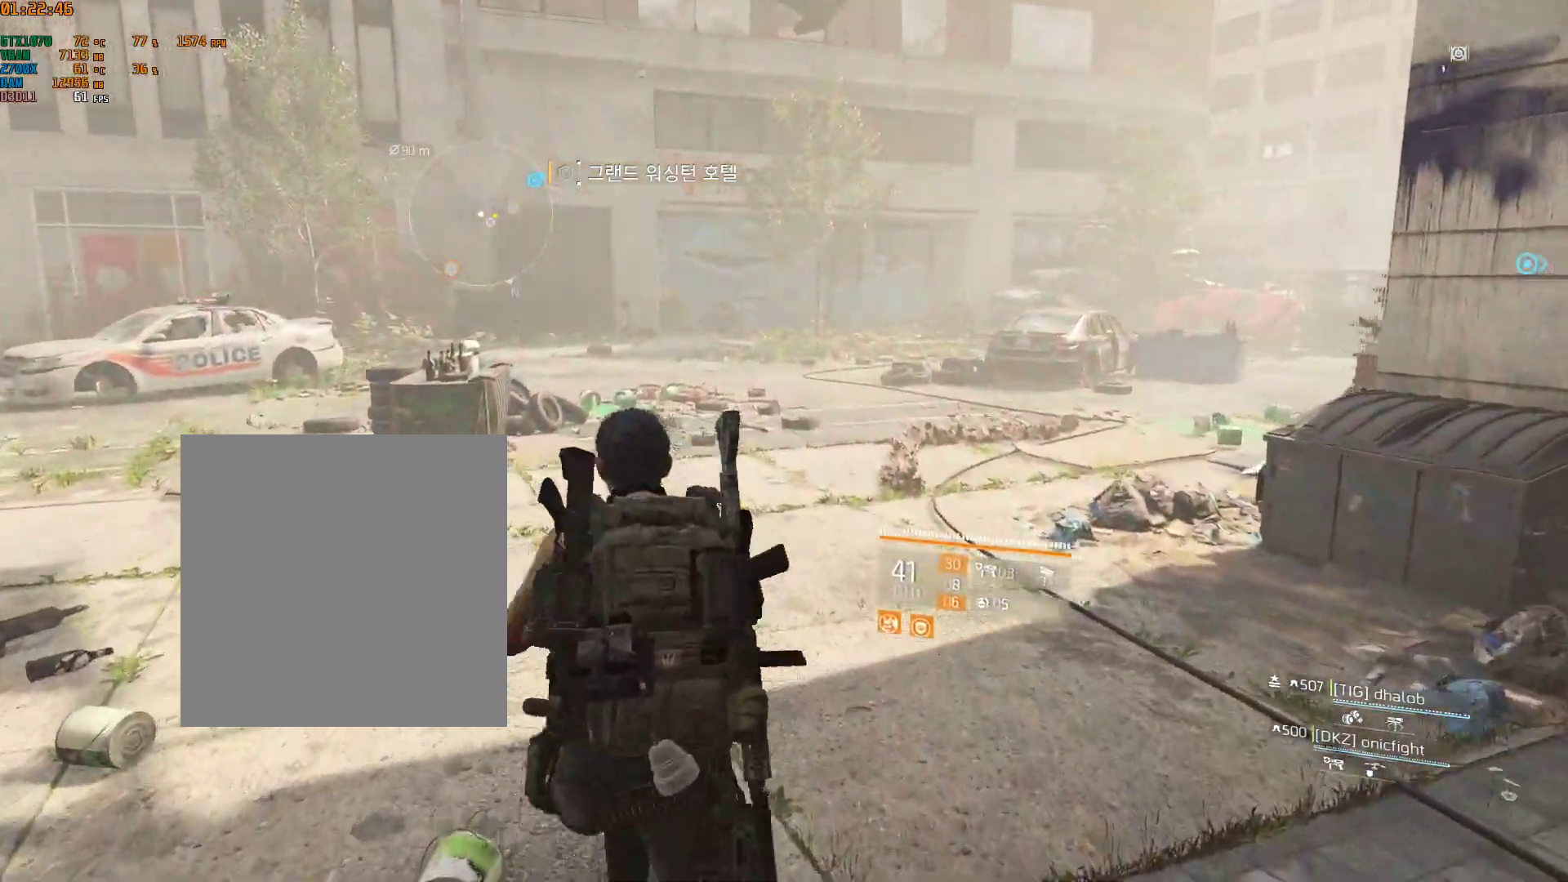
{"buttons": [], "left_stick": "up", "events": []}
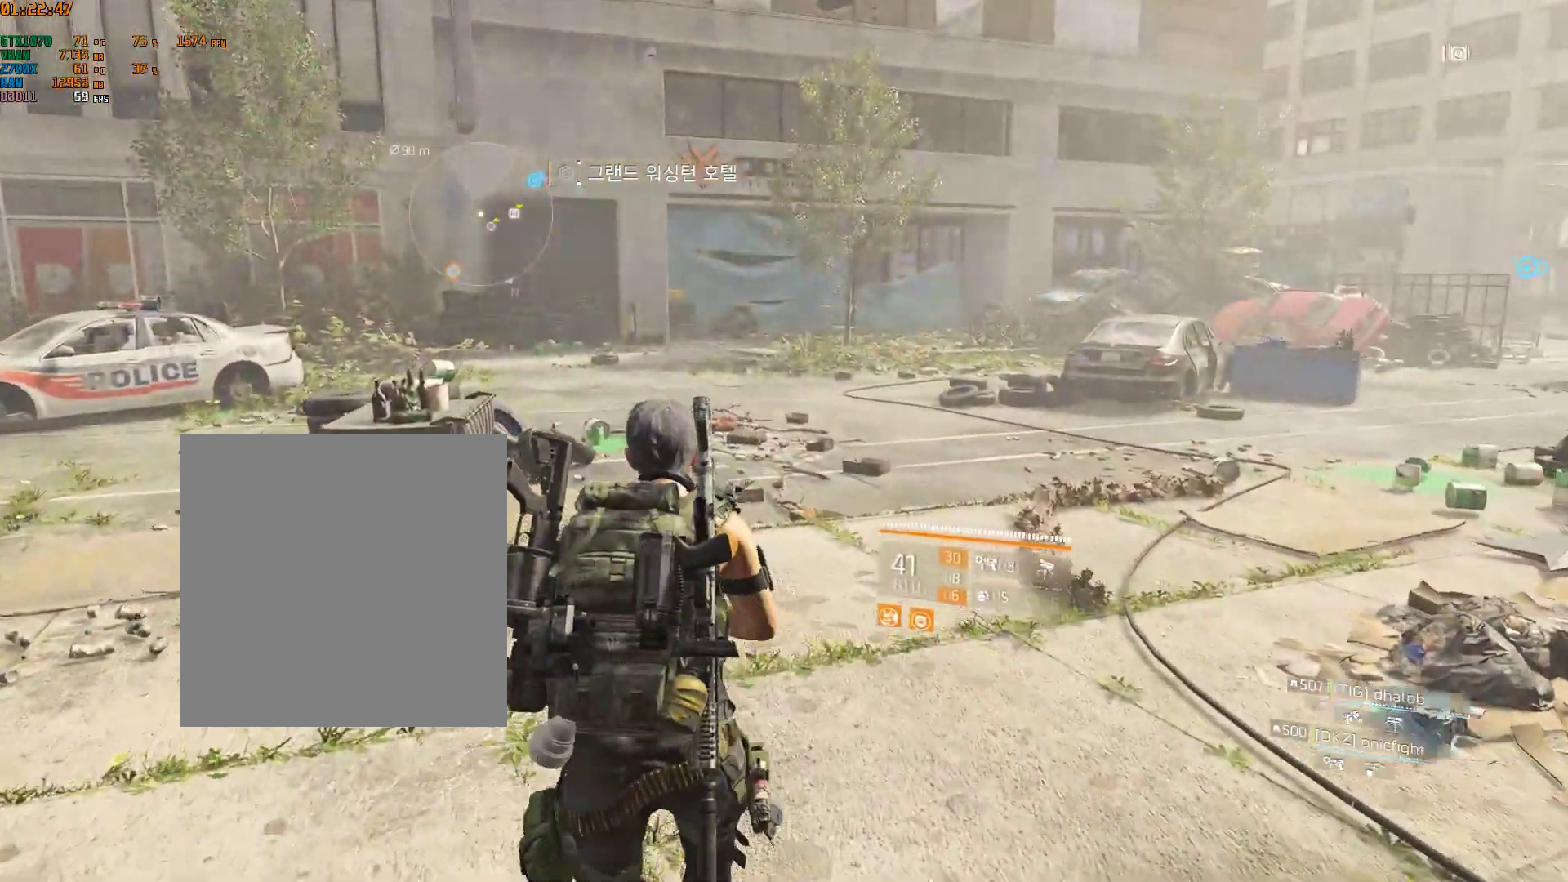
{"buttons": [], "left_stick": "up", "events": []}
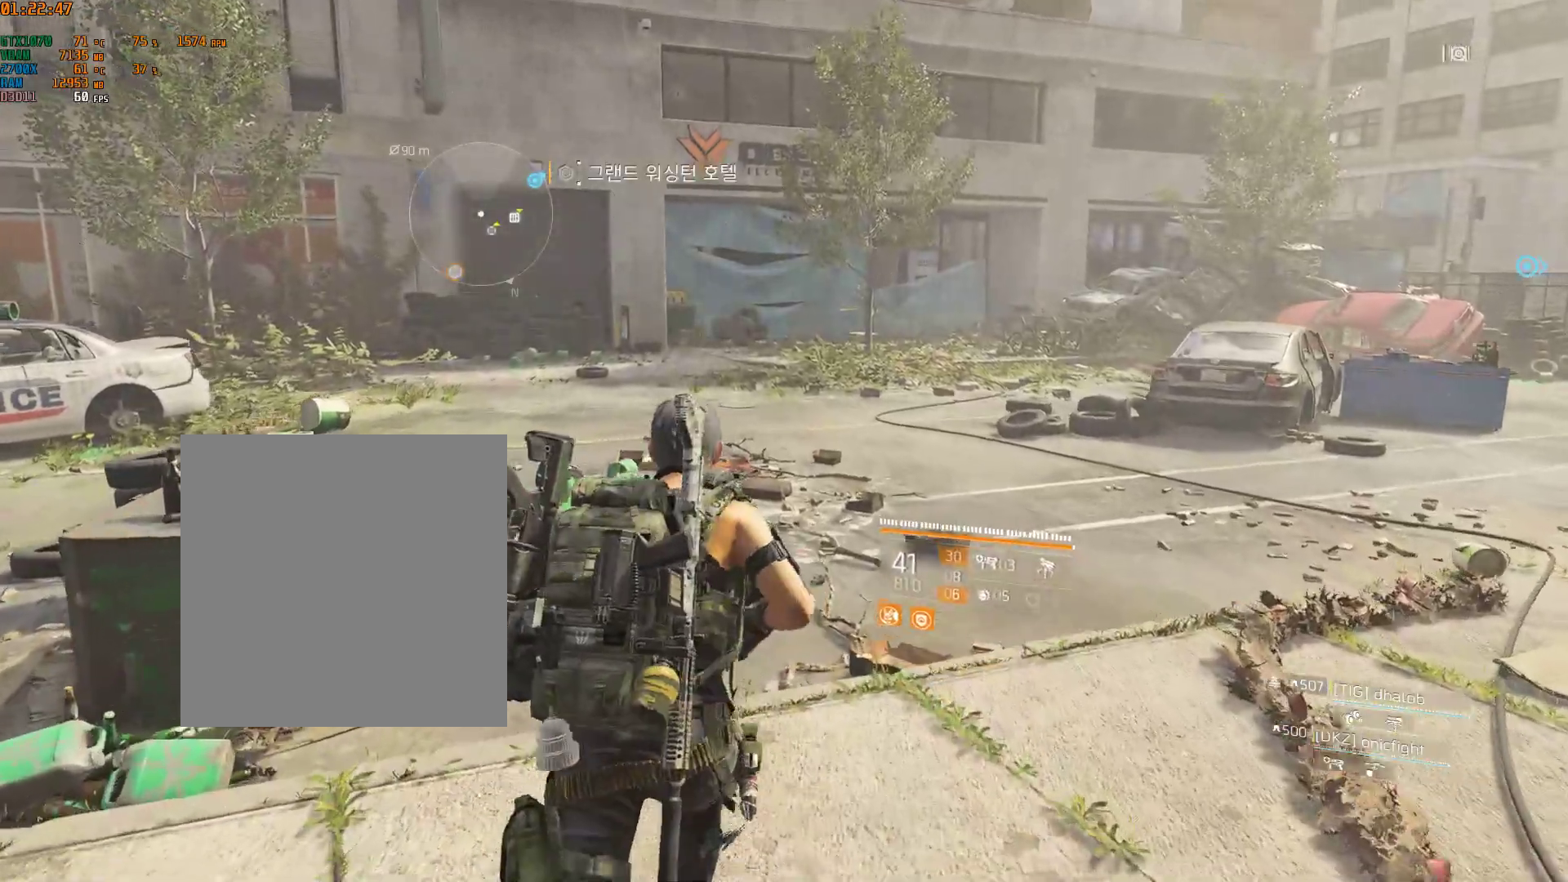
{"buttons": [], "left_stick": "up-left", "events": [[150, "left_stick", "up-left"]]}
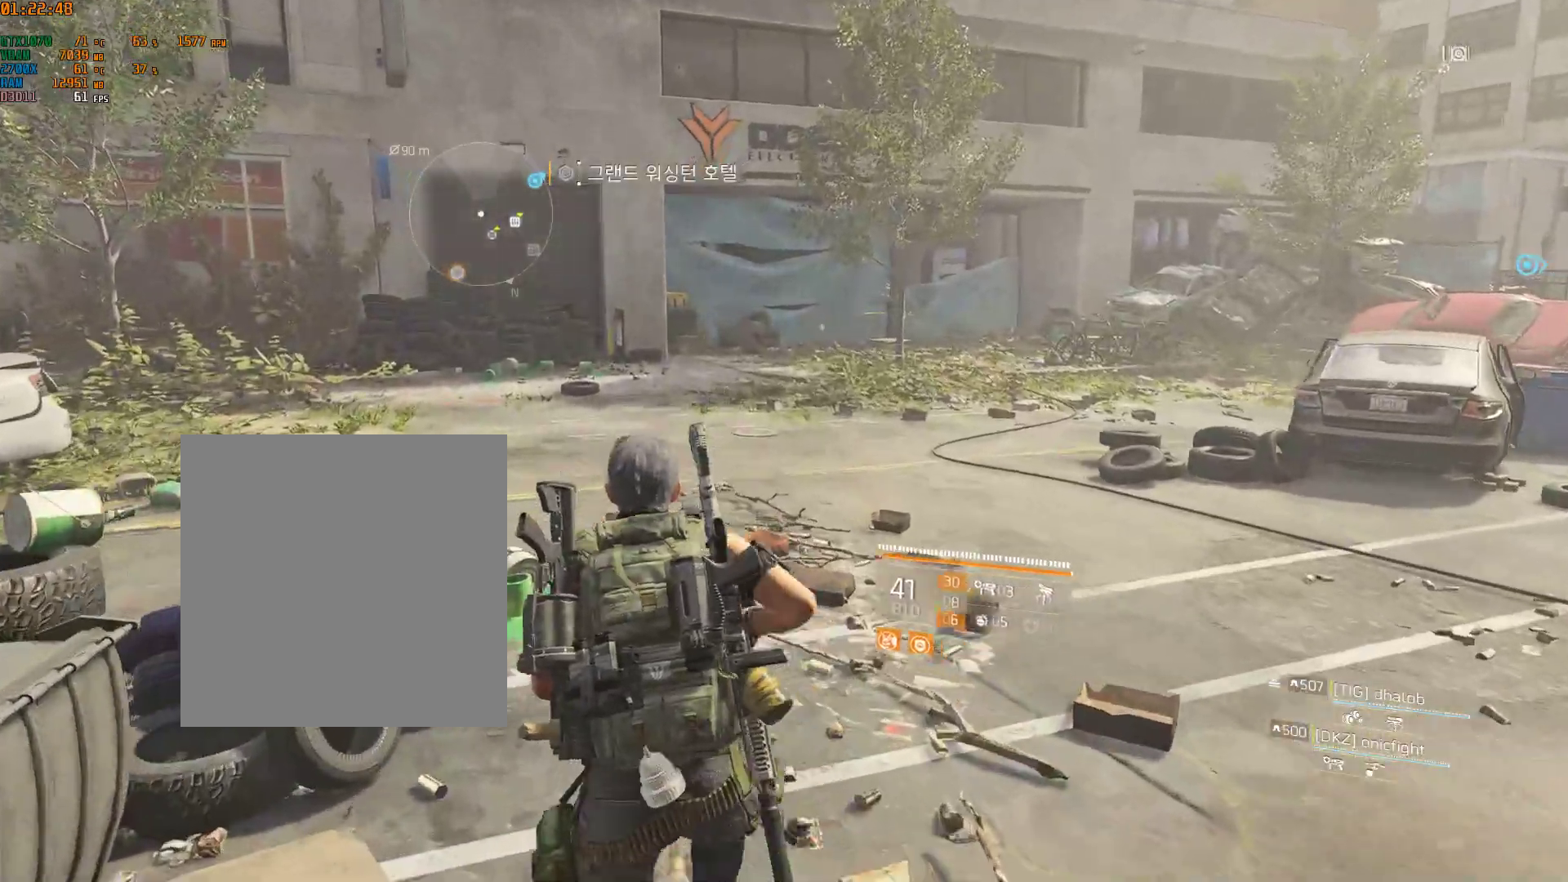
{"buttons": [], "left_stick": "center", "events": [[117, "left_stick", "center"]]}
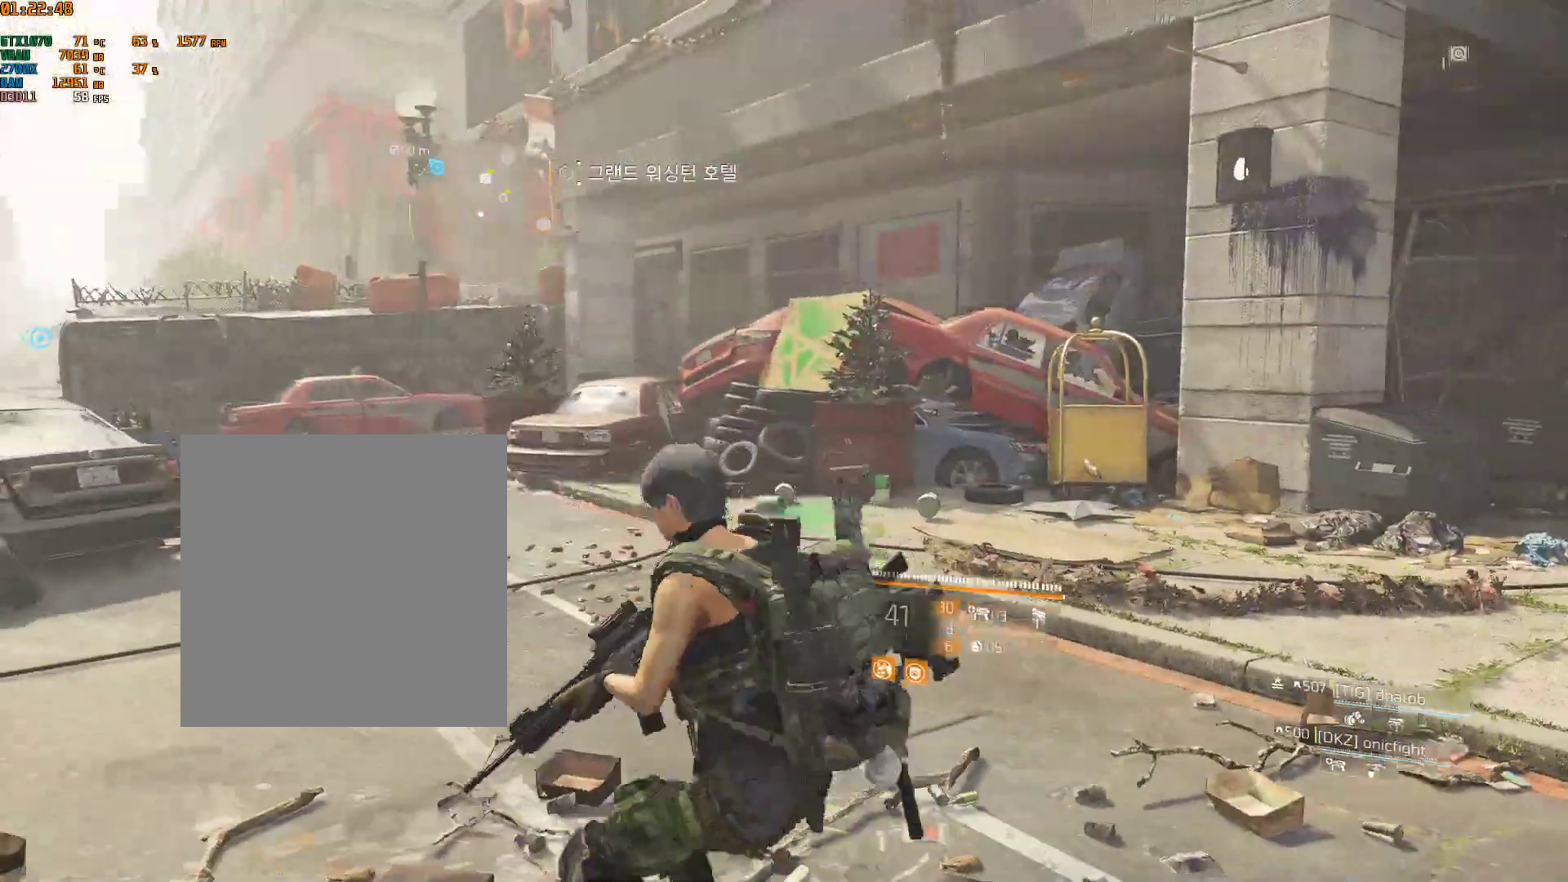
{"buttons": [], "left_stick": "center", "events": []}
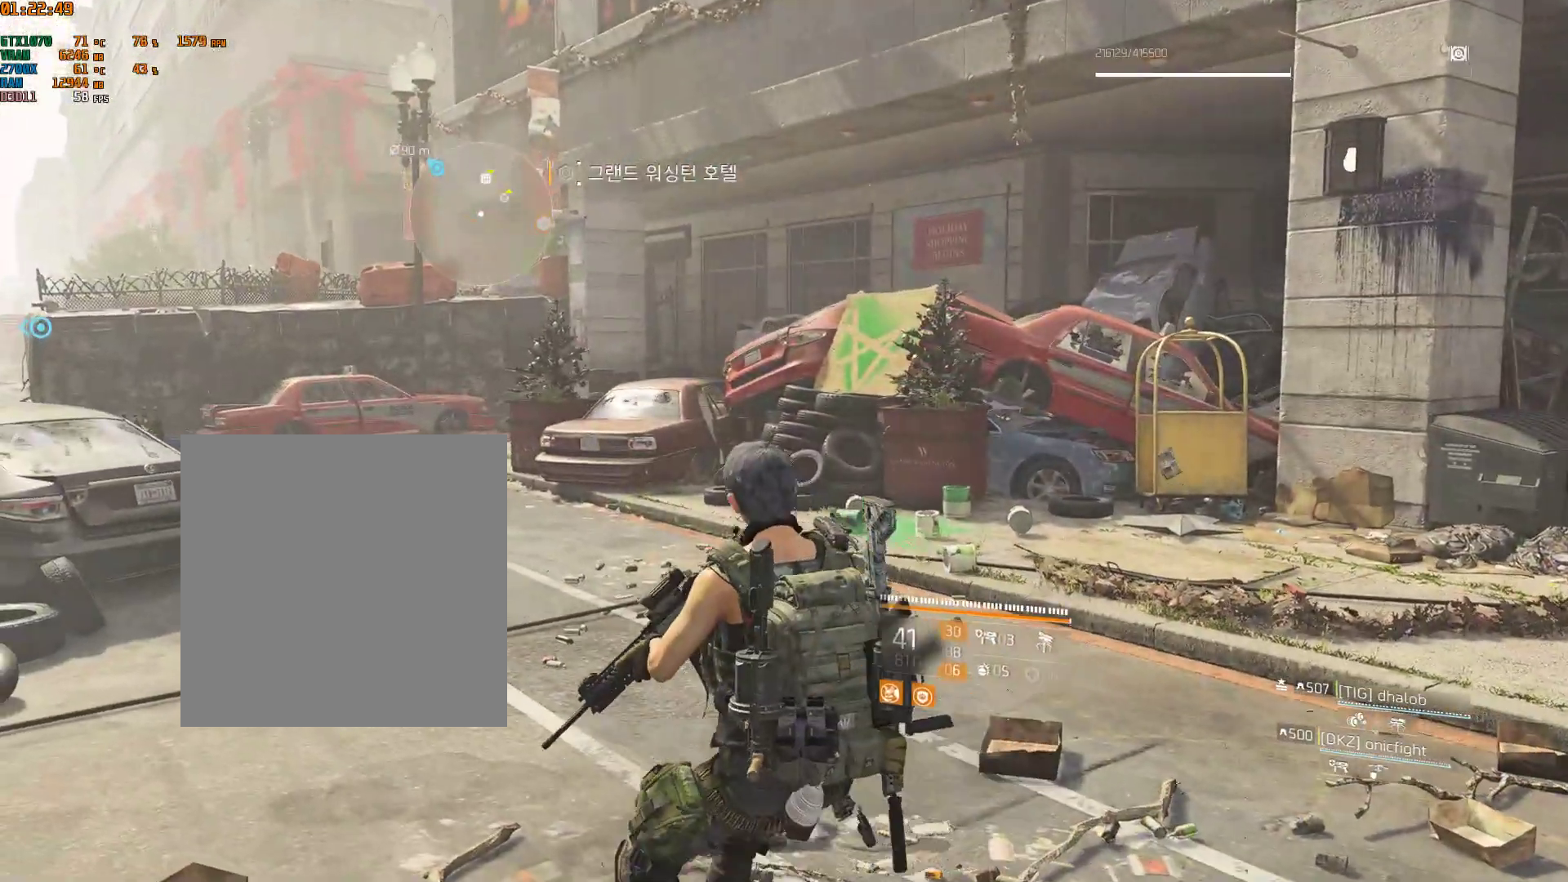
{"buttons": [], "left_stick": "center"}
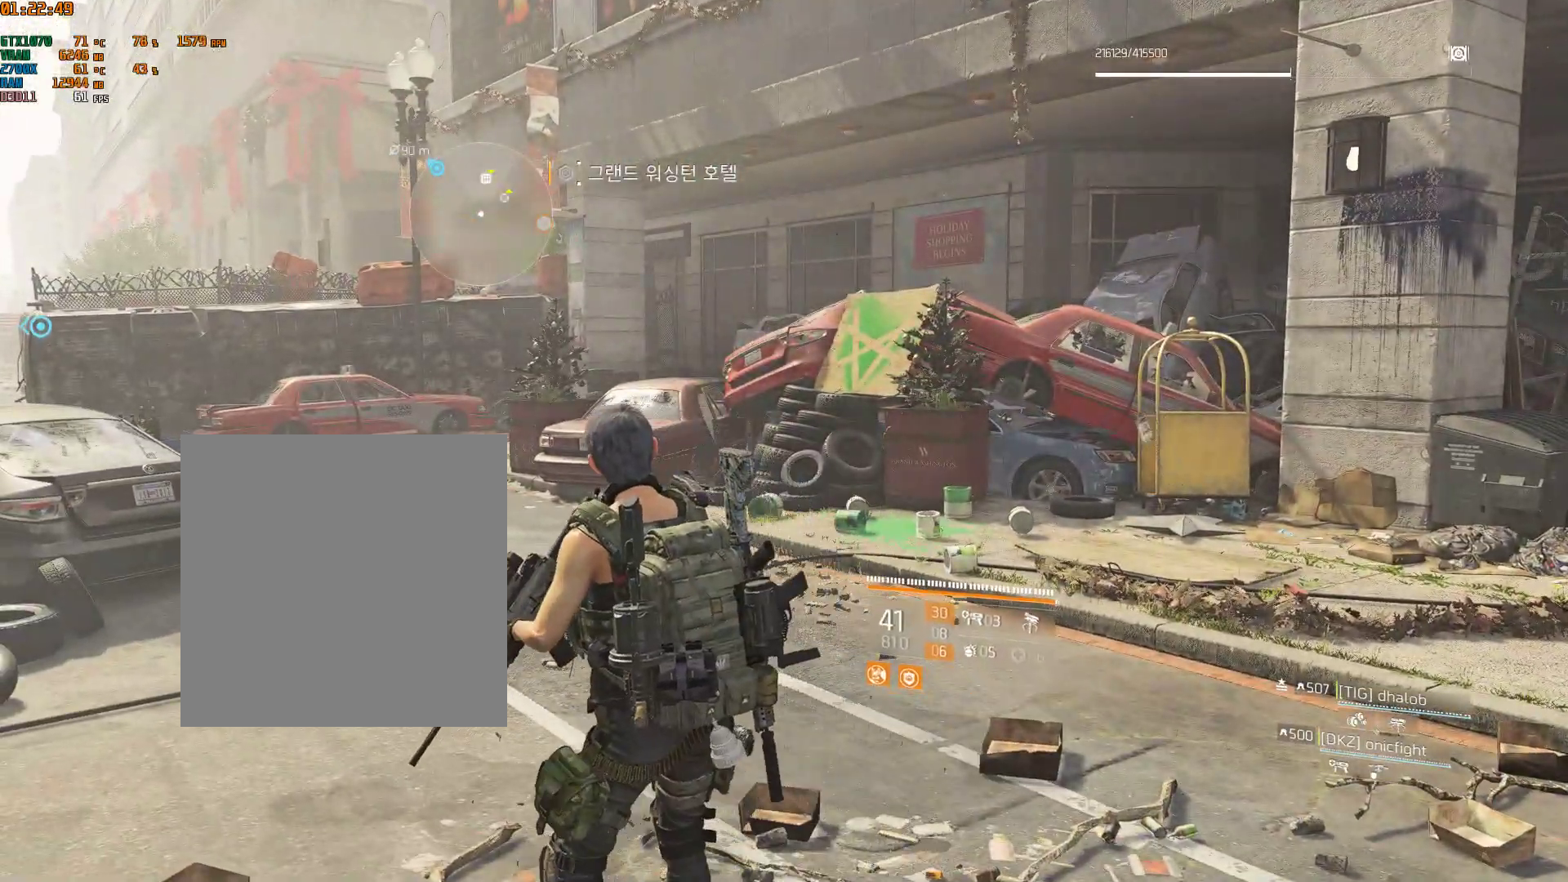
{"buttons": [], "left_stick": "center", "events": []}
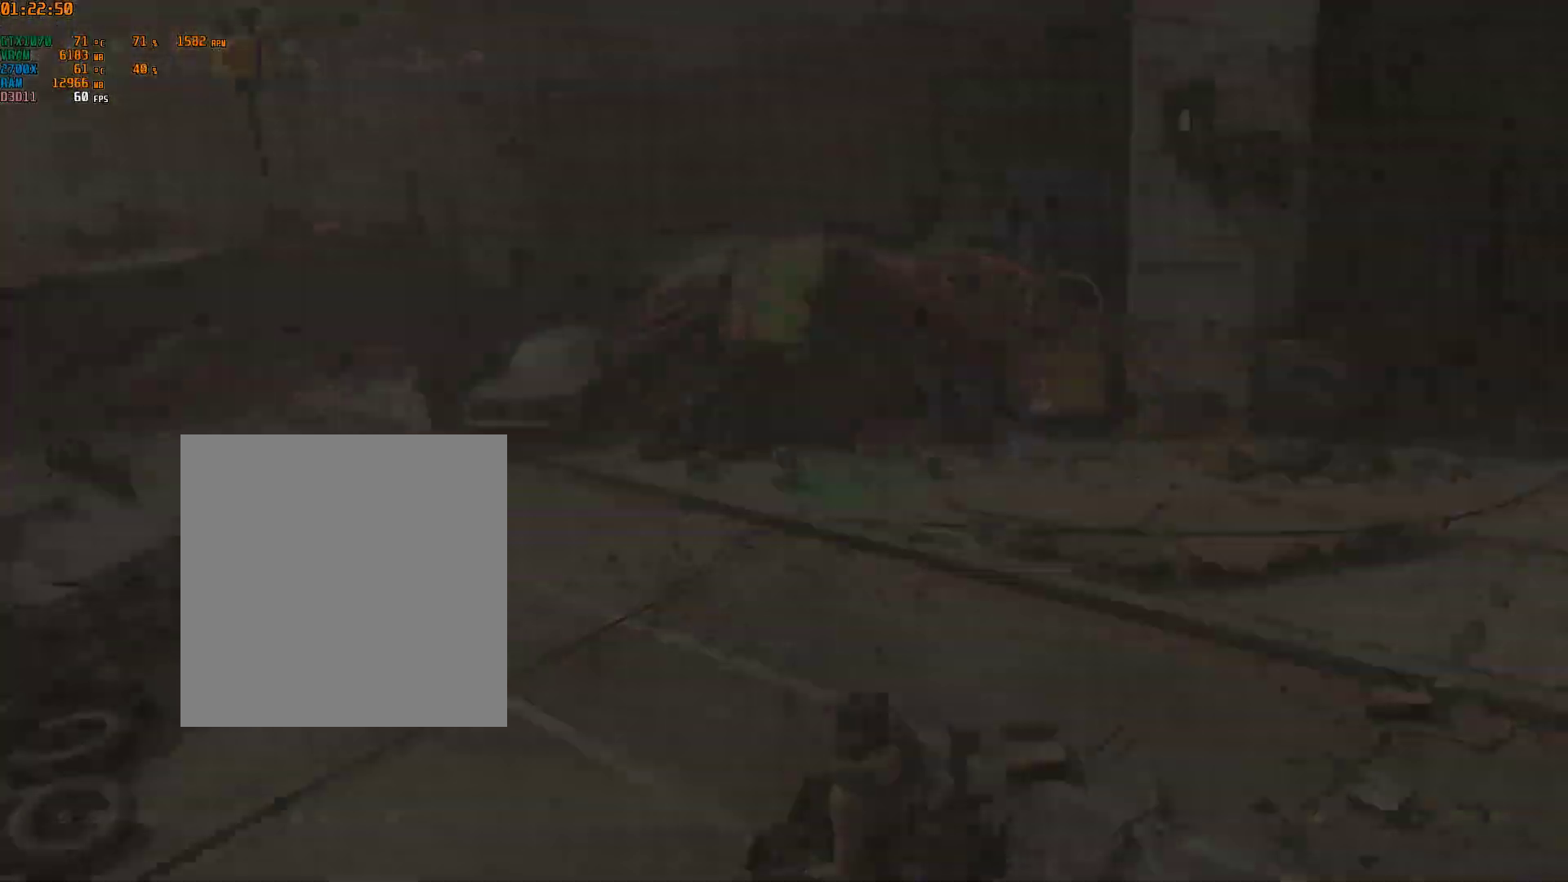
{"buttons": [], "left_stick": "center", "events": []}
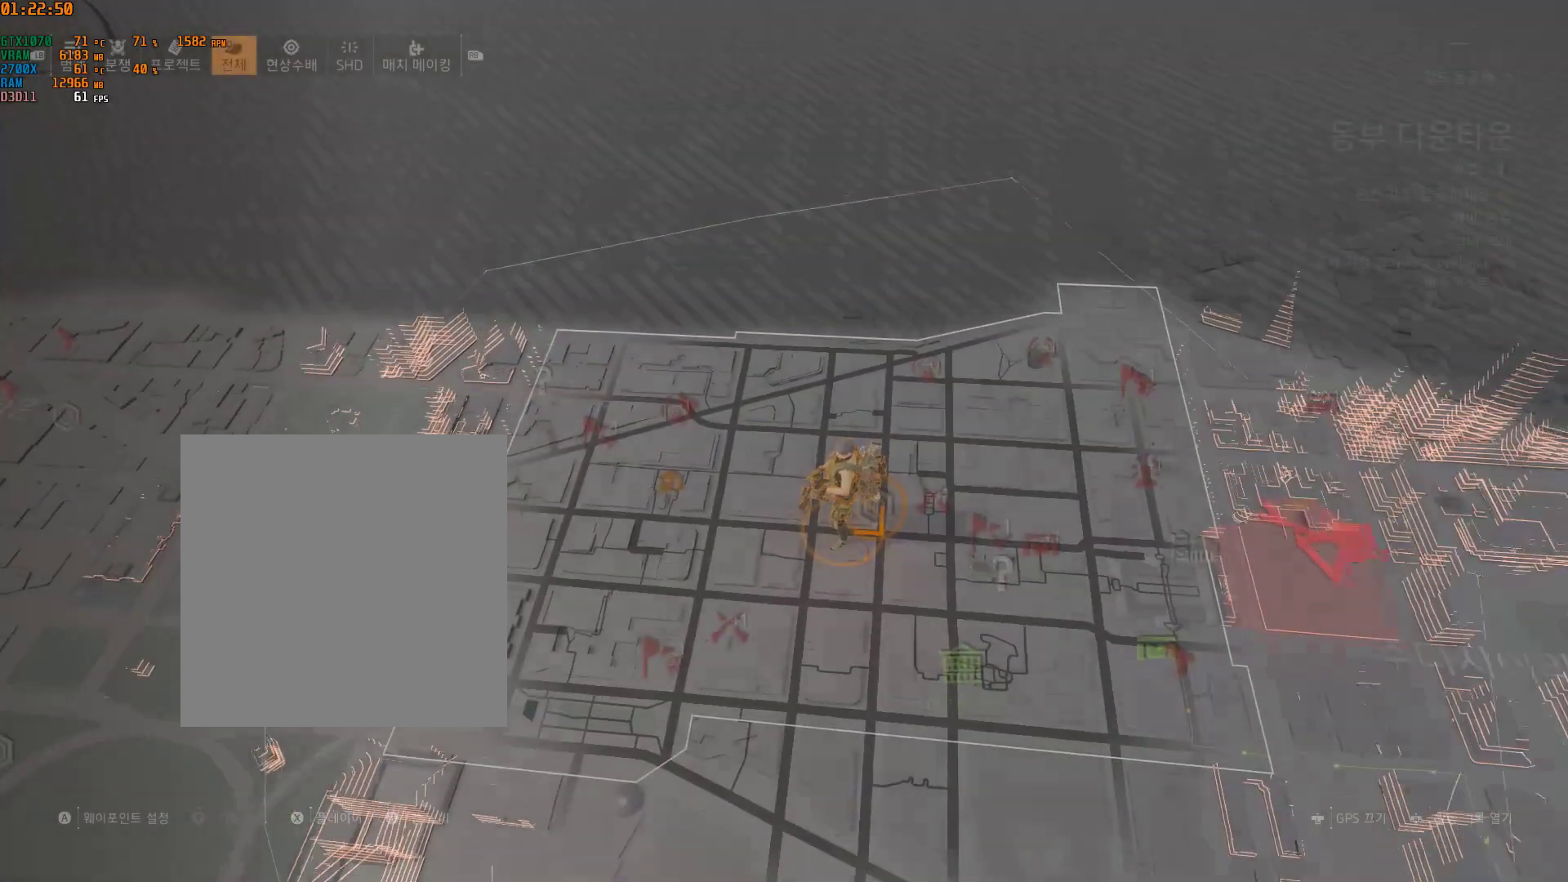
{"buttons": [], "left_stick": "center", "events": []}
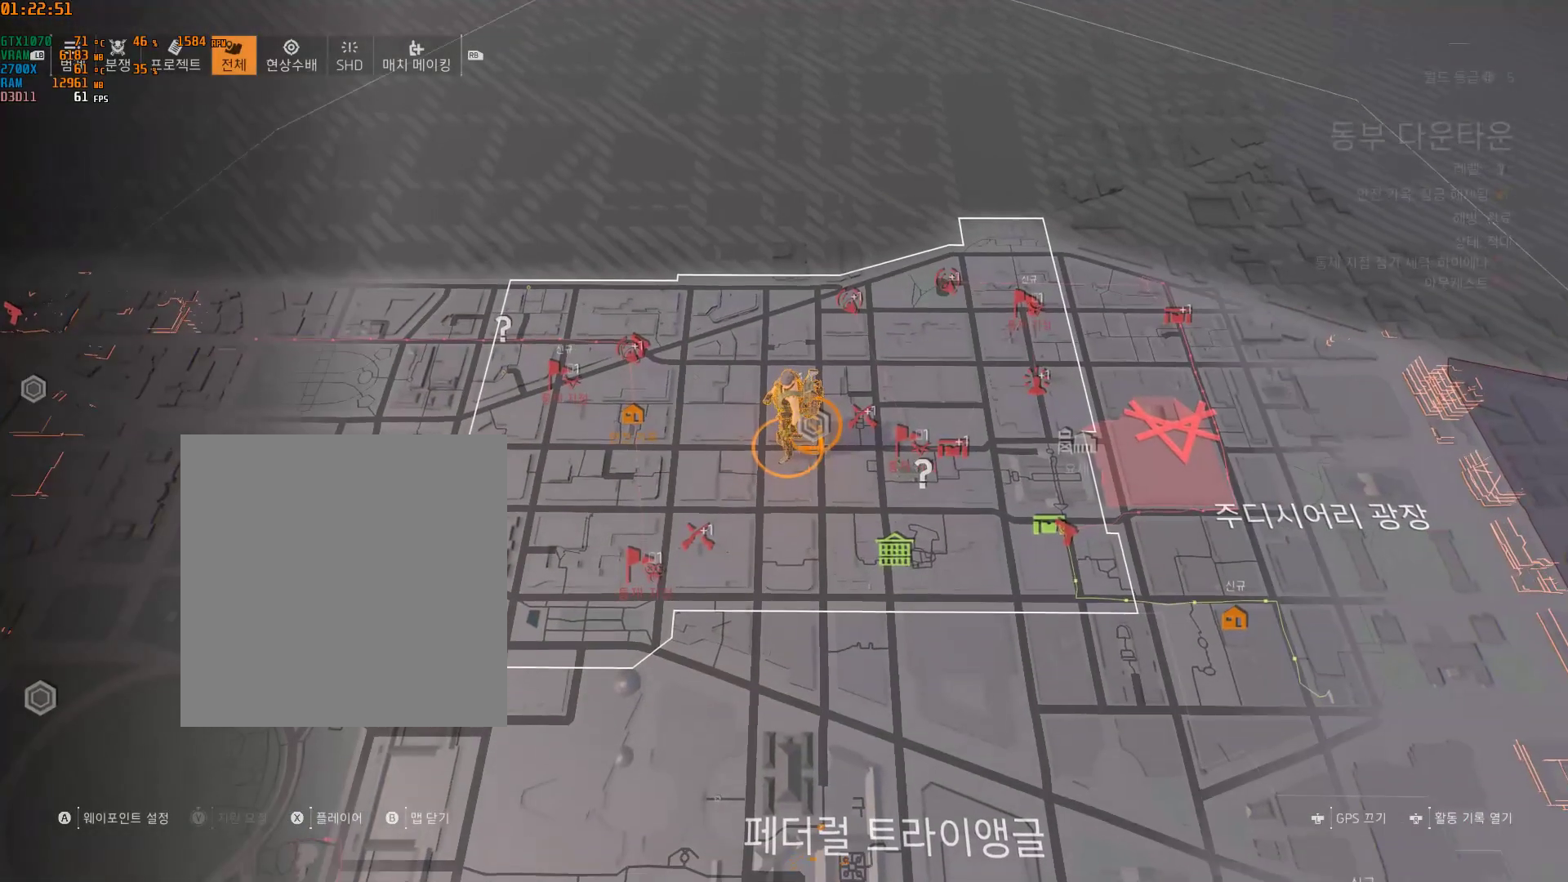
{"buttons": [], "left_stick": "up-right", "events": [[450, "left_stick", "up-right"]]}
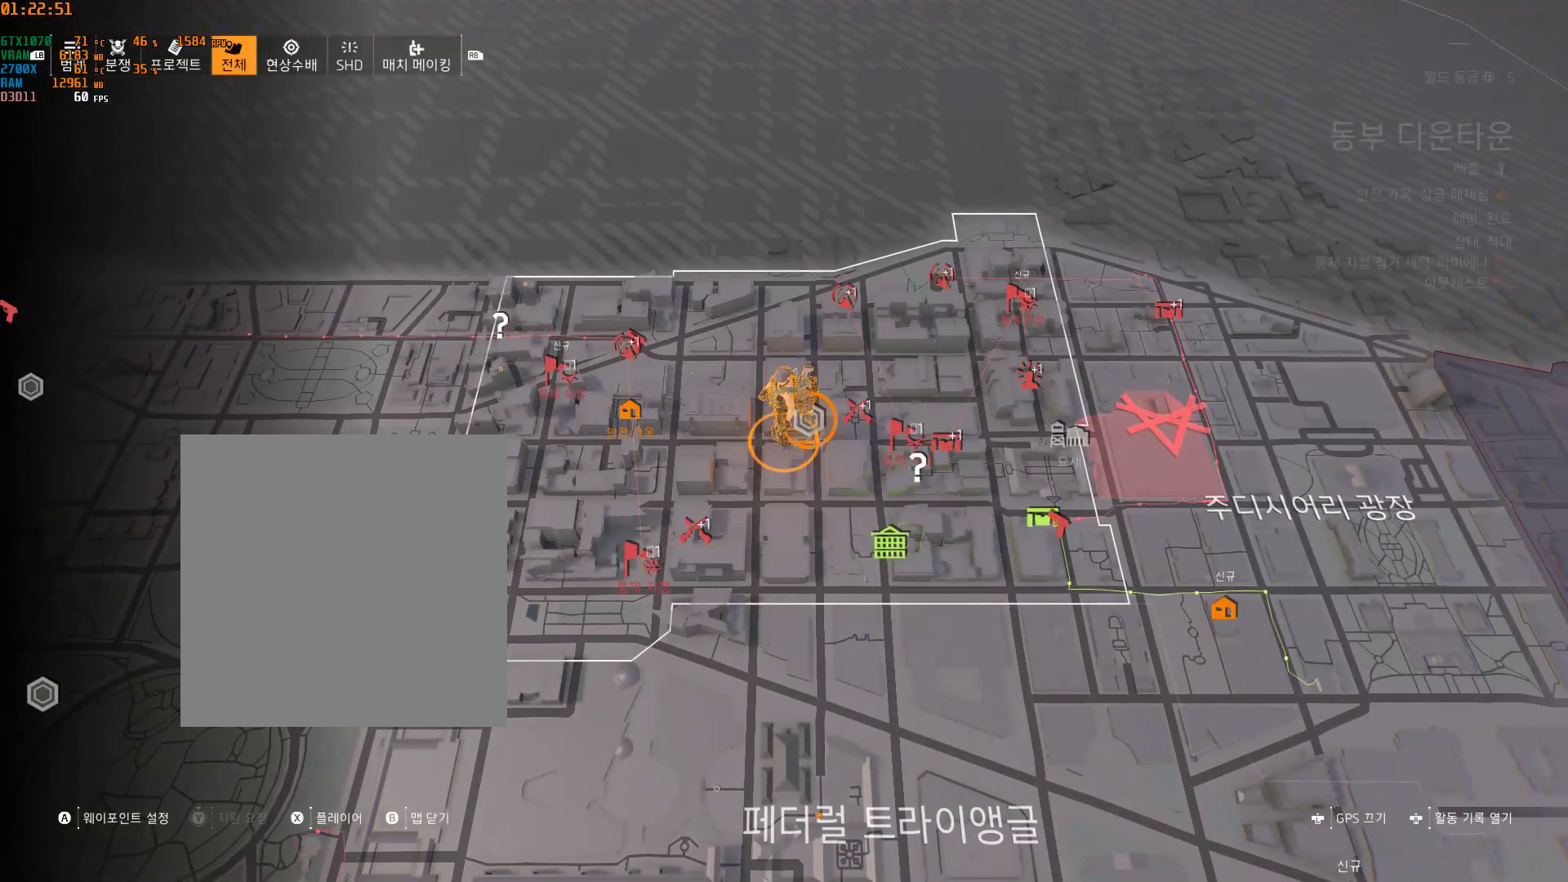
{"buttons": [], "left_stick": "center", "events": [[50, "left_stick", "center"]]}
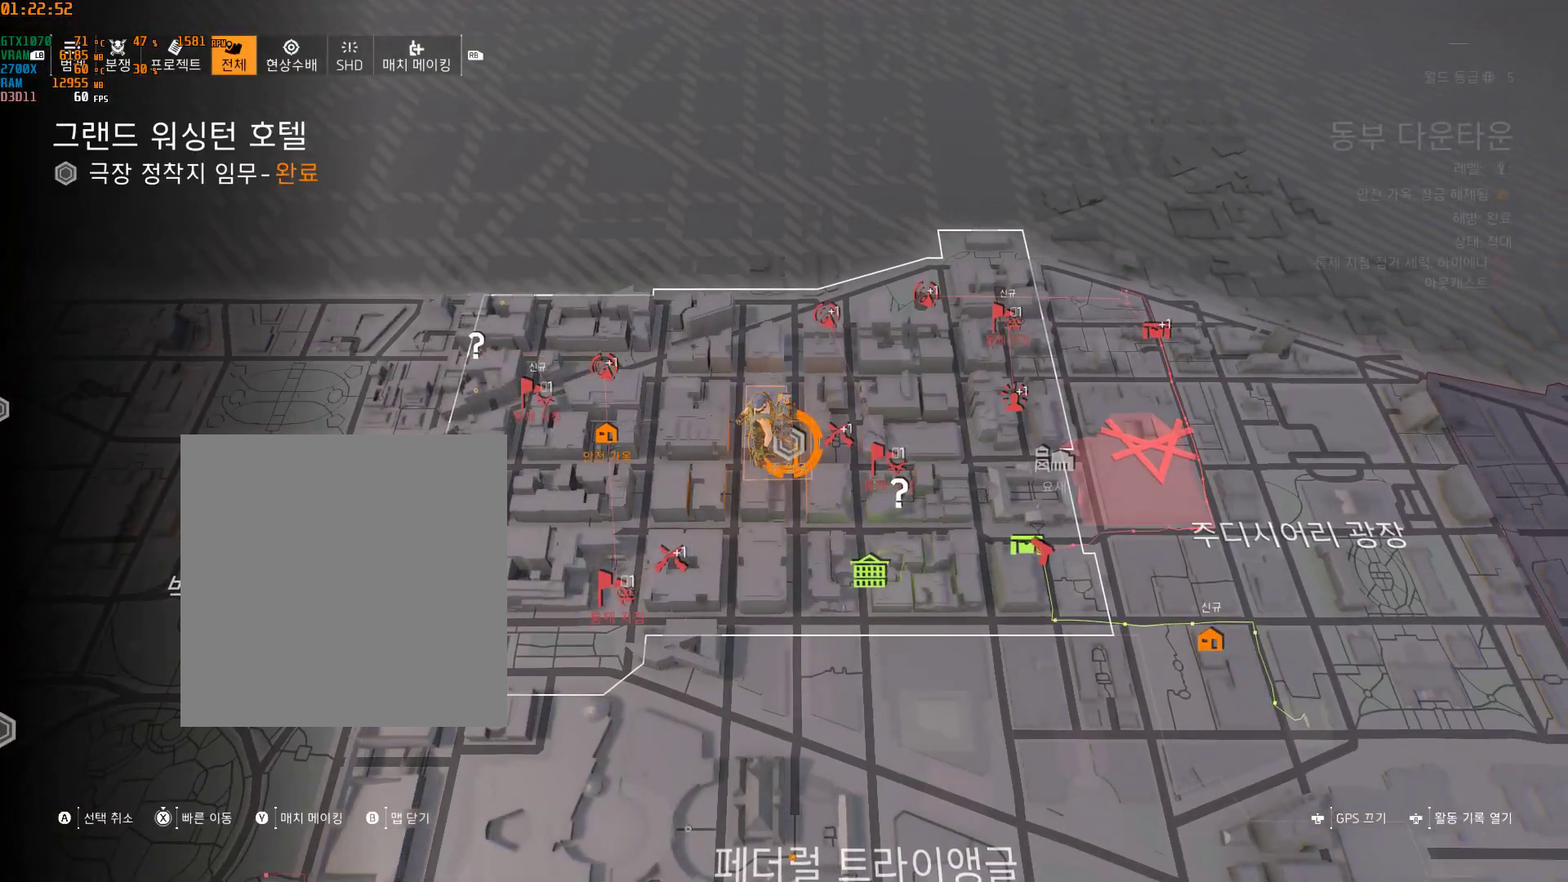
{"buttons": [], "left_stick": "center", "events": []}
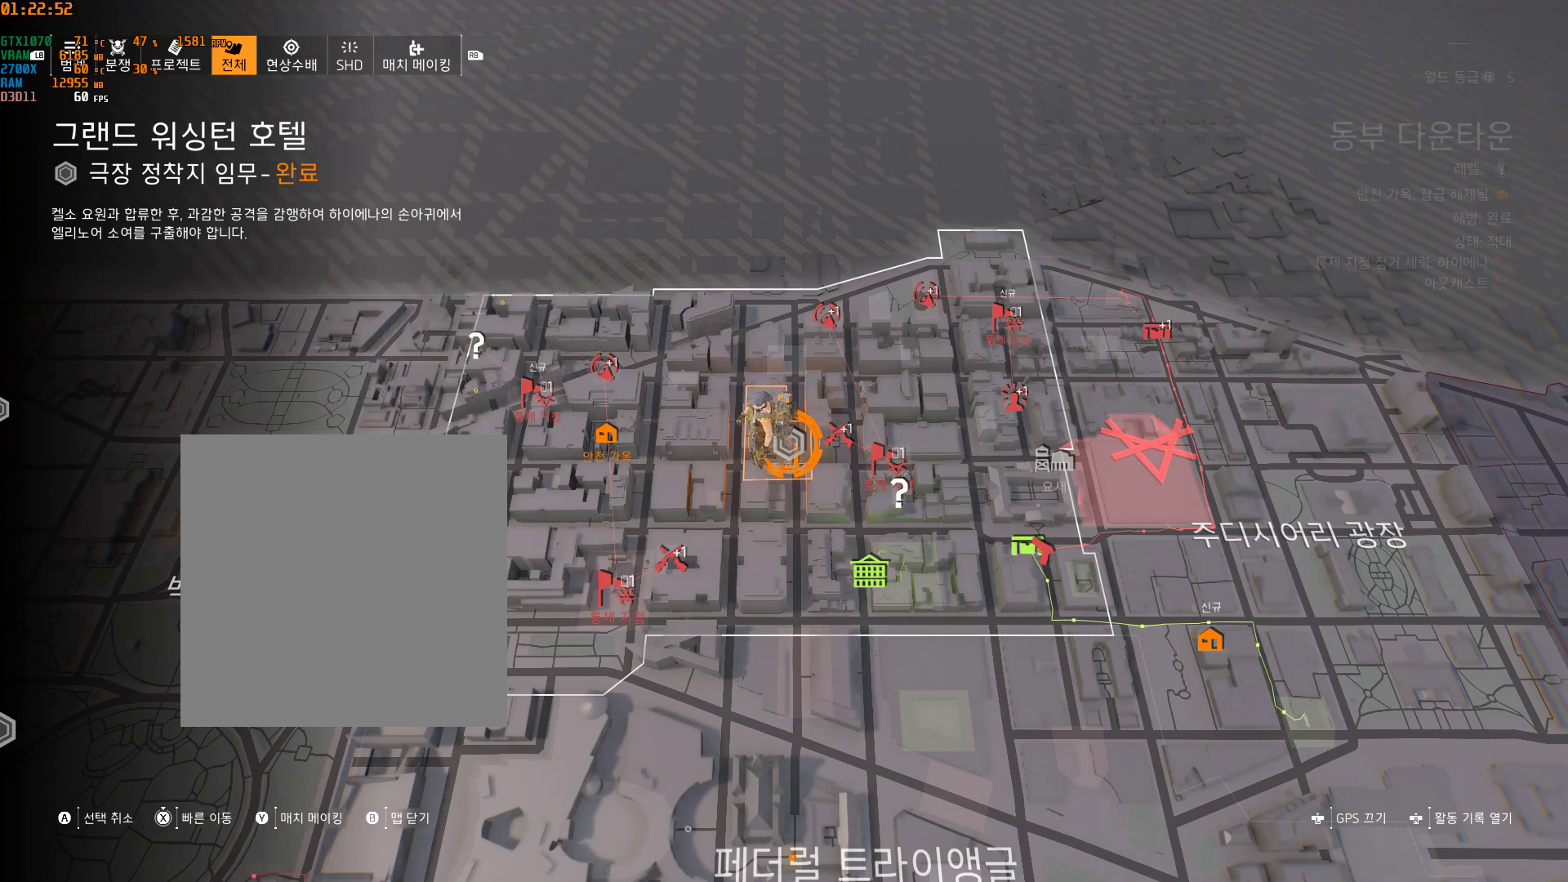
{"buttons": [], "left_stick": "center", "events": []}
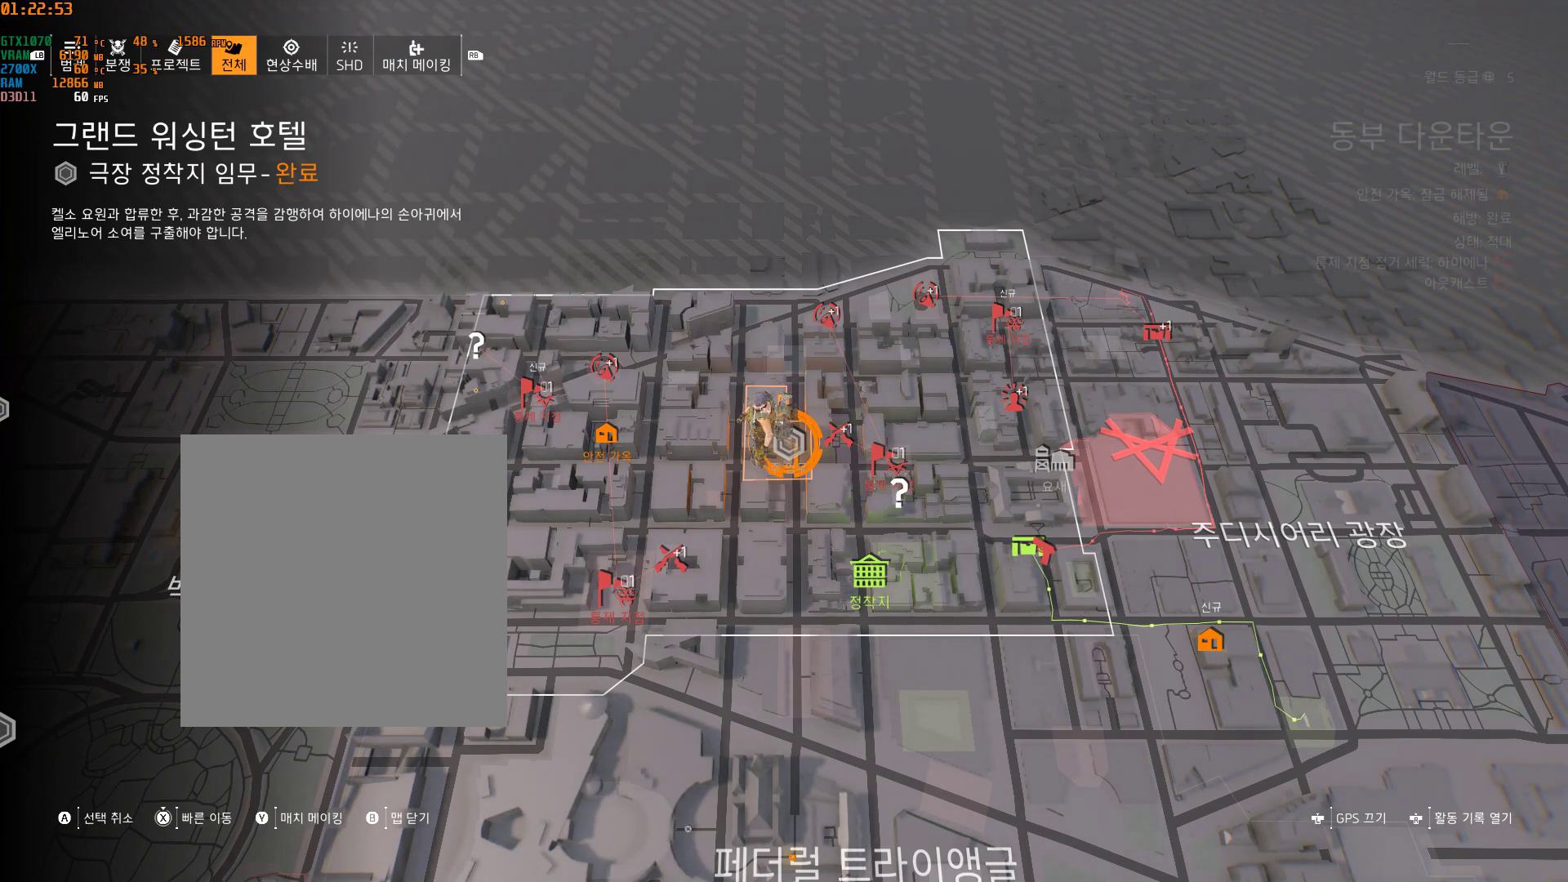
{"buttons": [], "left_stick": "center", "events": []}
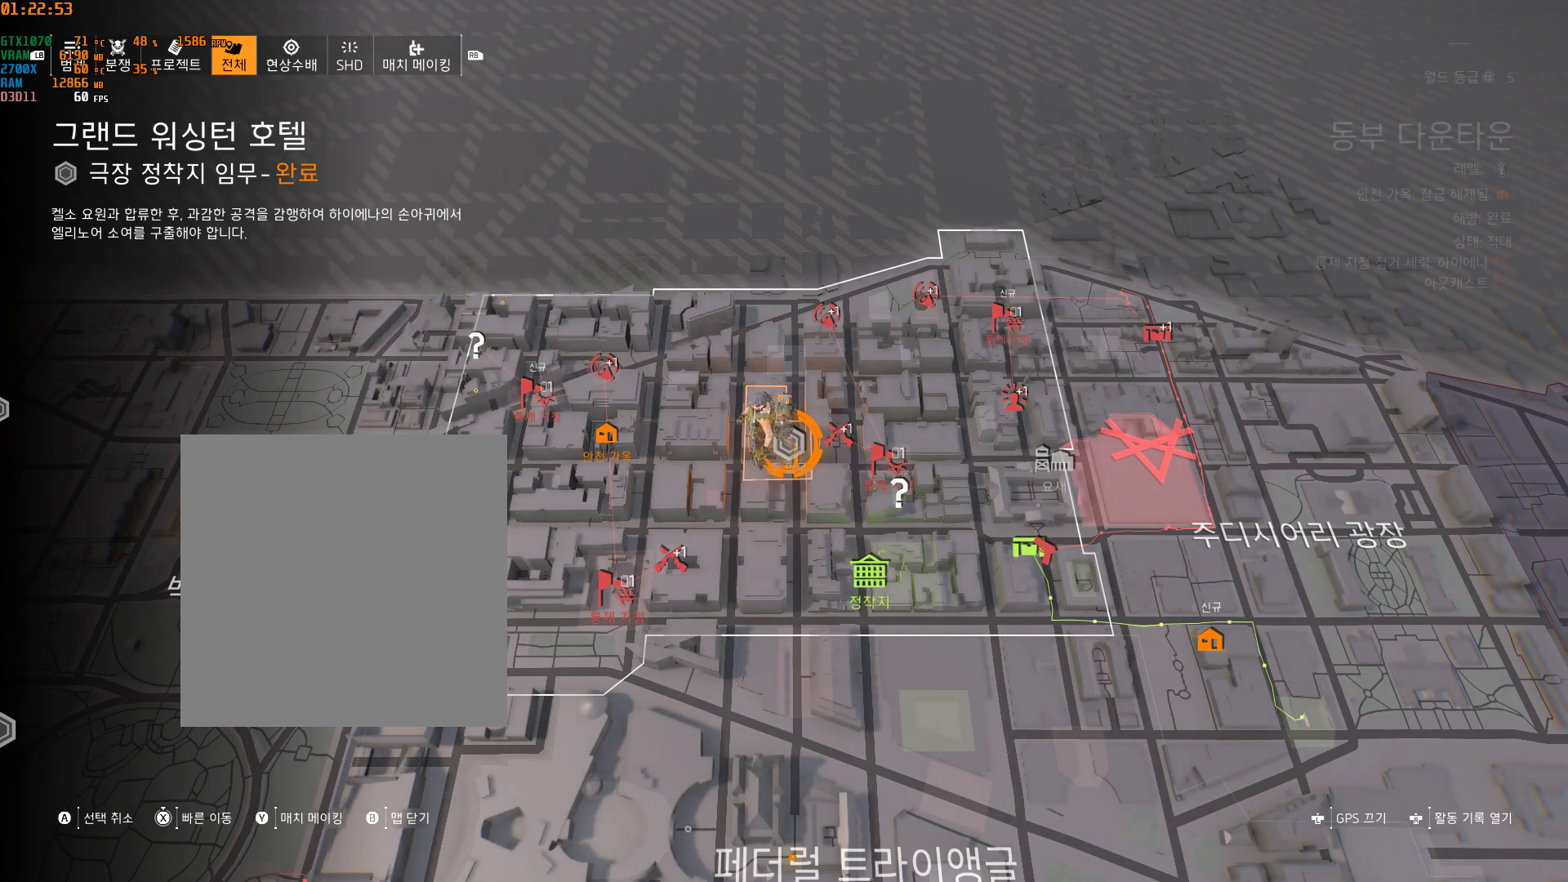
{"buttons": [], "left_stick": "center", "events": []}
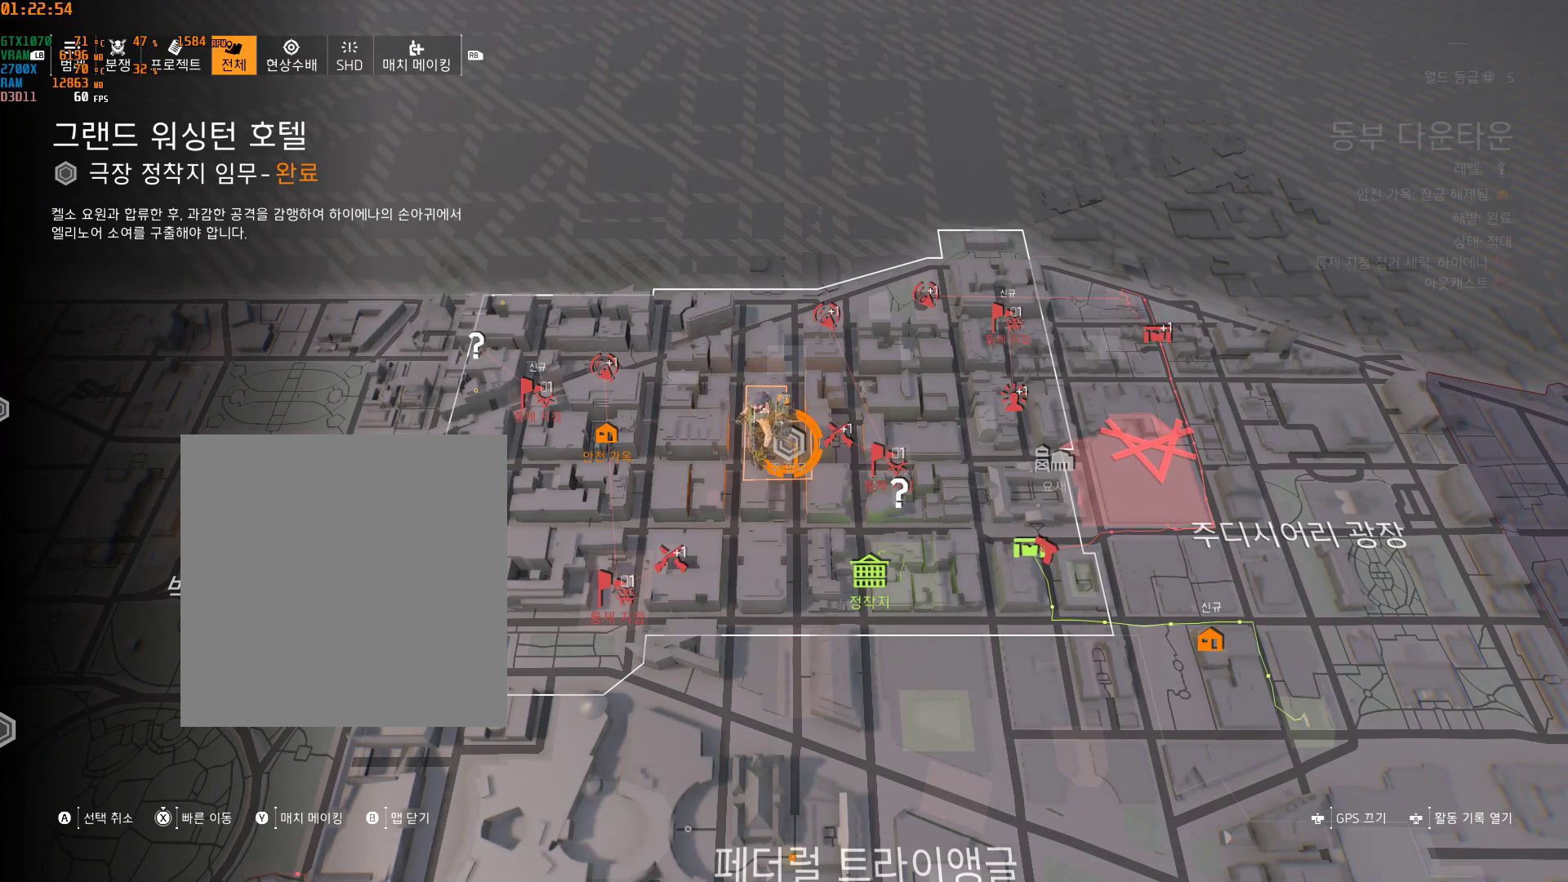
{"buttons": [], "left_stick": "center", "events": []}
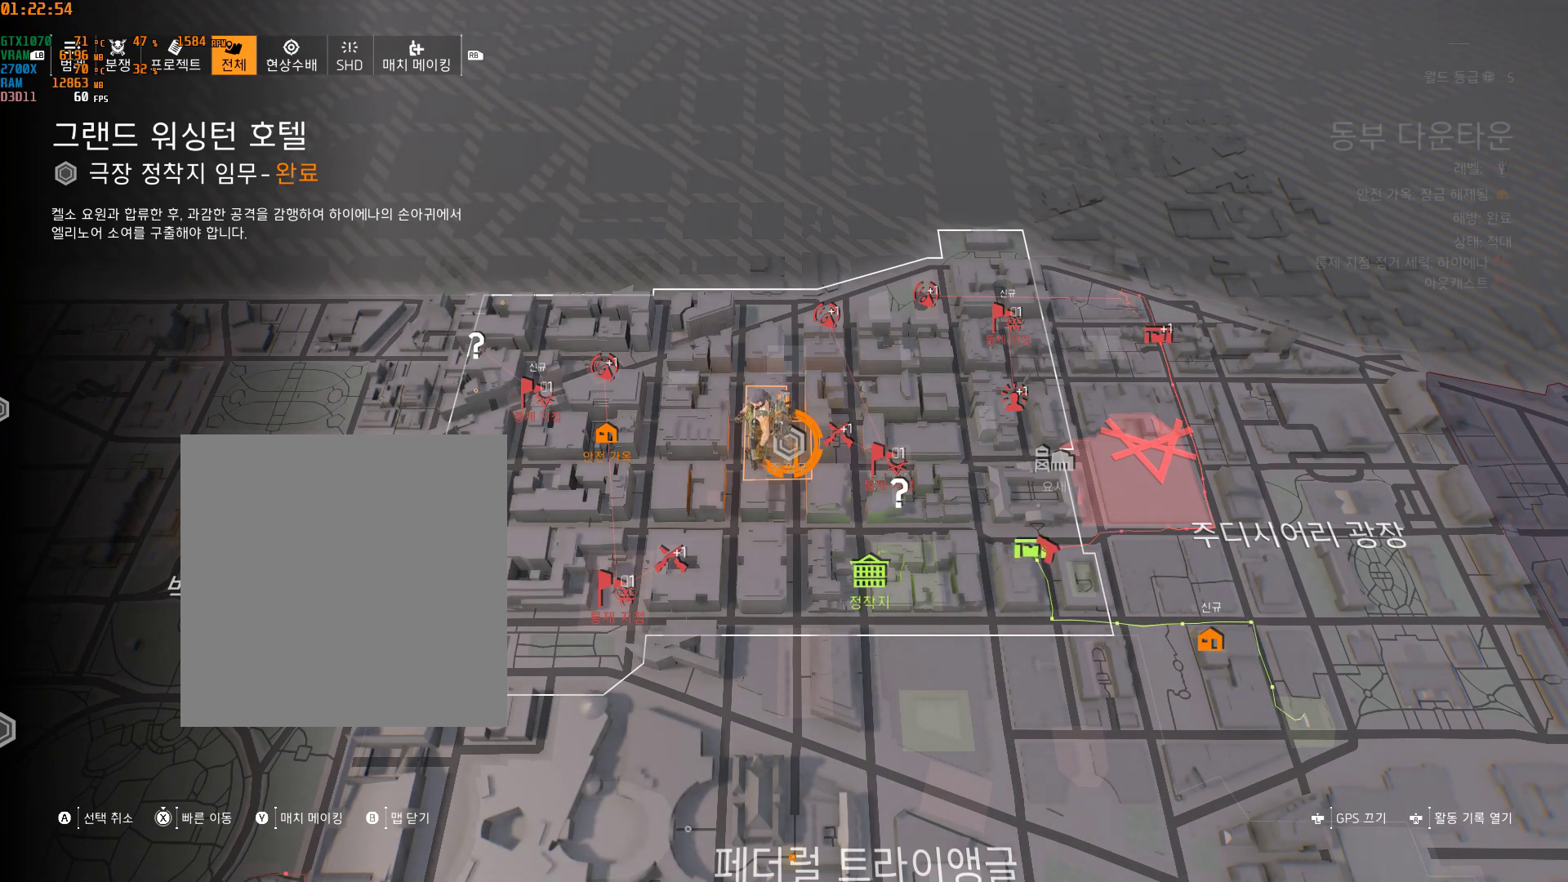
{"buttons": [], "left_stick": "left", "events": [[400, "left_stick", "left"]]}
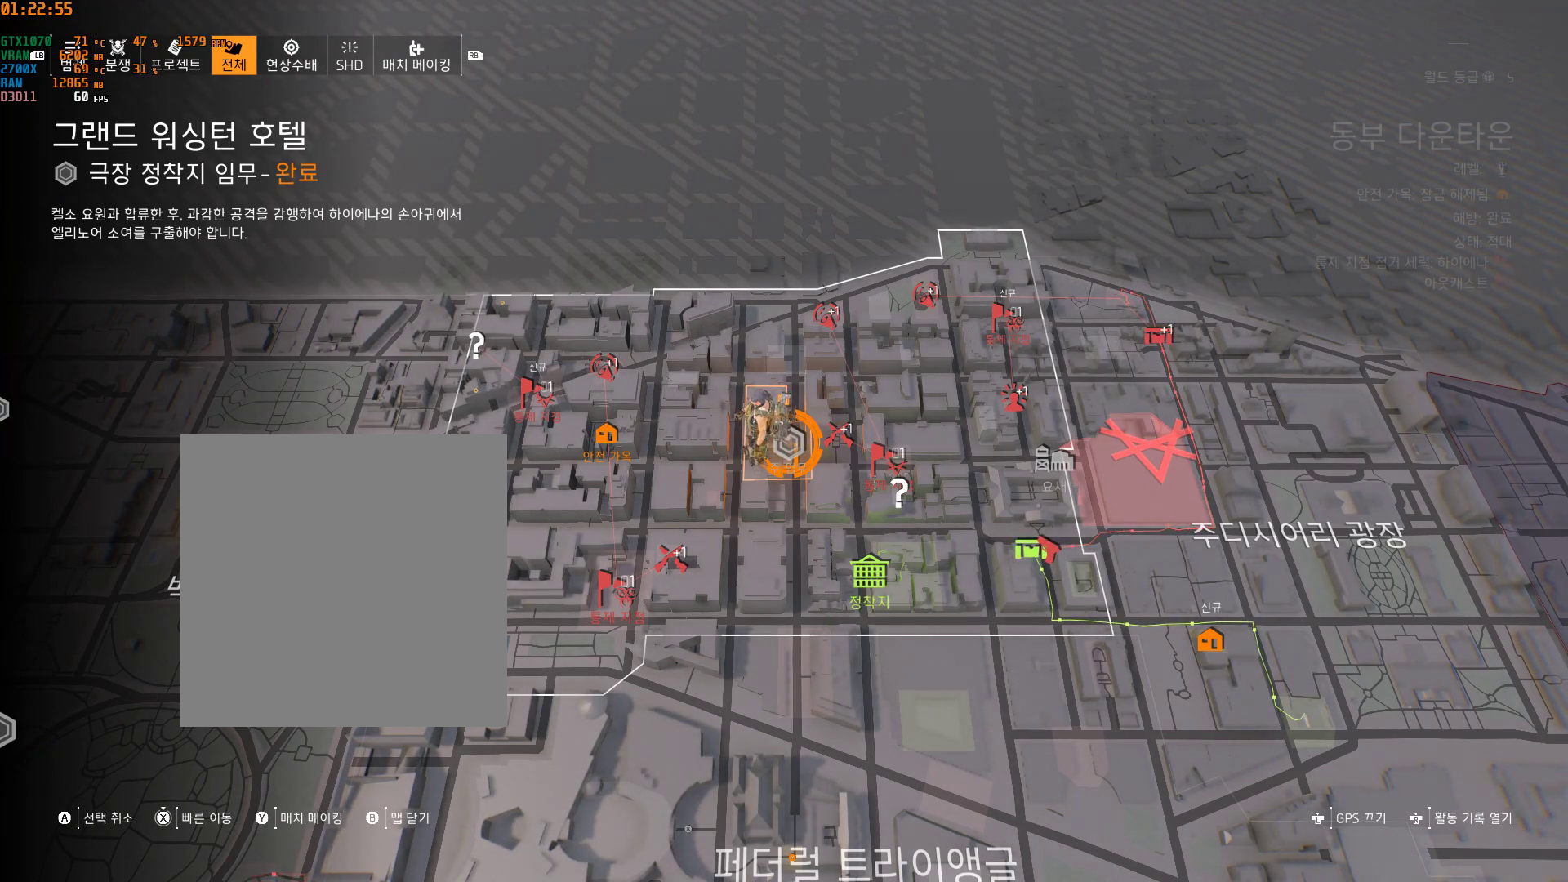
{"buttons": [], "left_stick": "center", "events": [[417, "left_stick", "center"]]}
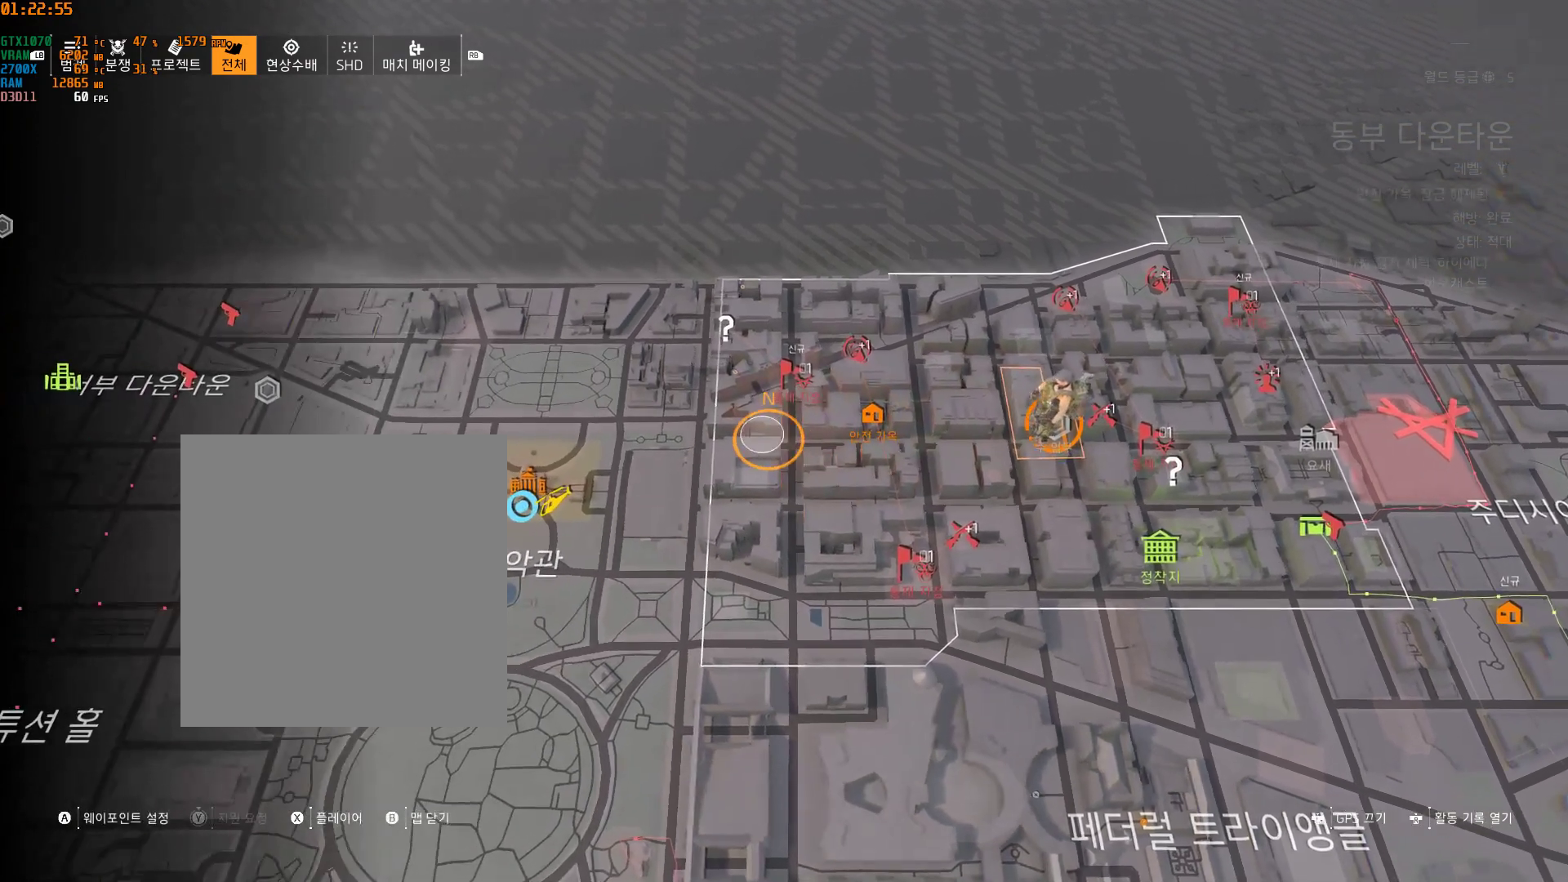
{"buttons": [], "left_stick": "center", "events": [[83, "left_stick", "right"], [300, "left_stick", "center"]]}